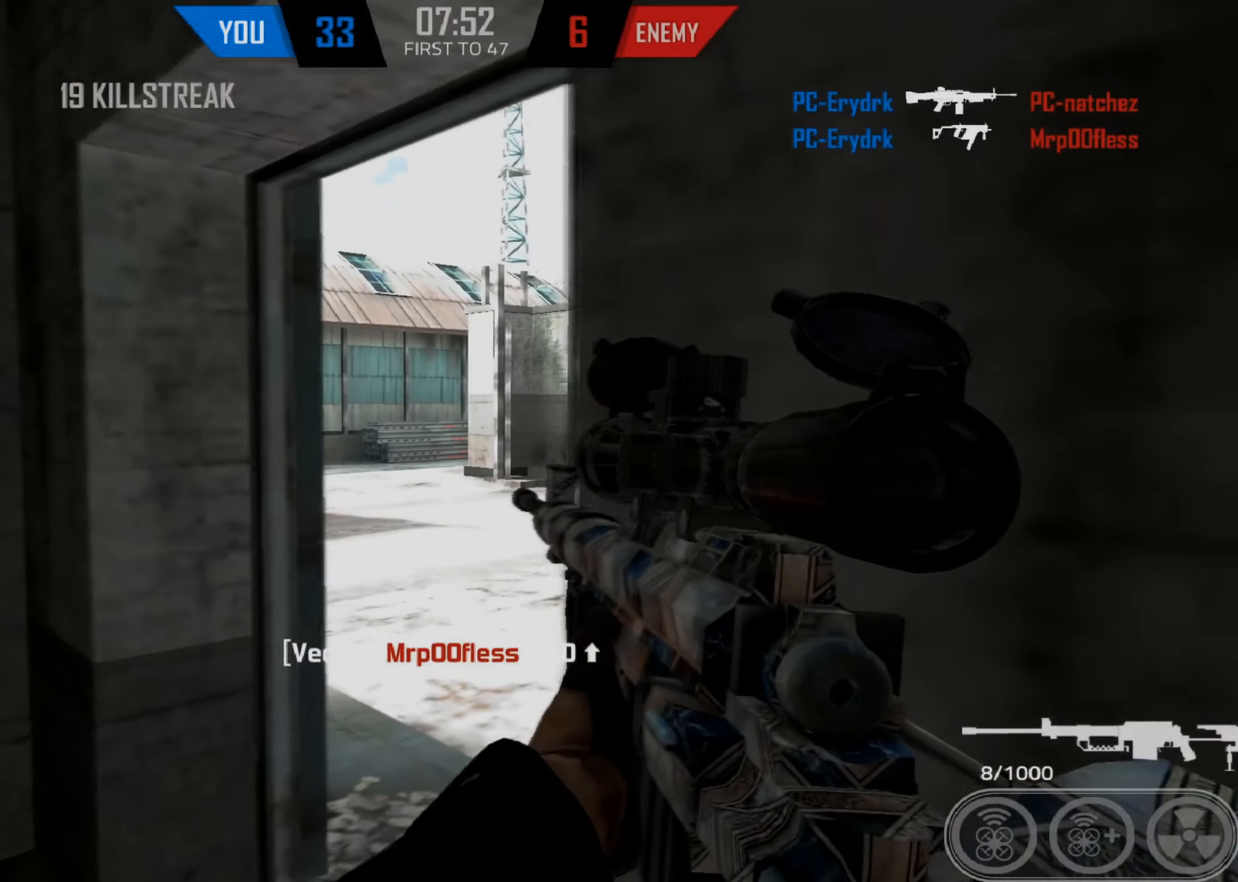
Gameplay with keyboard and mouse; each line is a JSON object with the keys and mouse buttons held at the frame after it. "events" lists presses ("down") and releases ("up") of "1", "2", "3", "4", "5", "a", "alt", "c", "caps_lock", "ctrl", "d", "e", "f", "g", "q", "r", "s", "shift", "space", "t", "tab", "v", "w", "x", "z", "mouse_left", "mouse_wheel" and "mouse_right" between this image and that frame as [ms after this image, input, new state], when the widget could be followed in between. "mouse_left", "mouse_wheel", "mouse_right" = the "left", "wheel", "right" buttons of the "mouse" list. No other keys are recorded. "wheel" means that the mouse wheel is clicked or scrolled. Not read: mouse_move.
{"keys": ["a", "d", "shift", "w"], "mouse": [], "events": [[167, "a", "down"], [217, "shift", "down"], [217, "w", "down"], [367, "d", "down"]]}
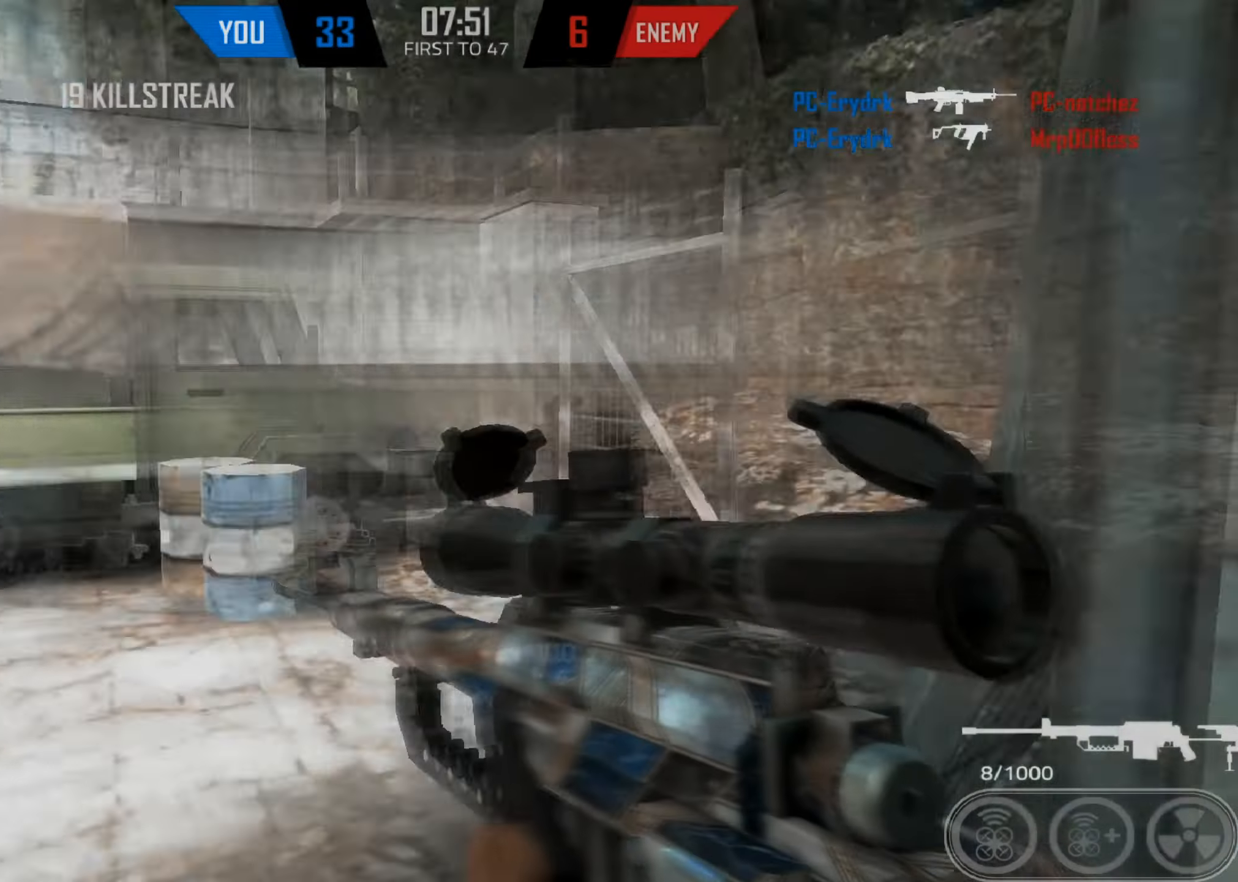
{"keys": ["a", "w"], "mouse": [], "events": [[17, "d", "up"], [117, "space", "down"], [350, "space", "up"], [384, "shift", "up"]]}
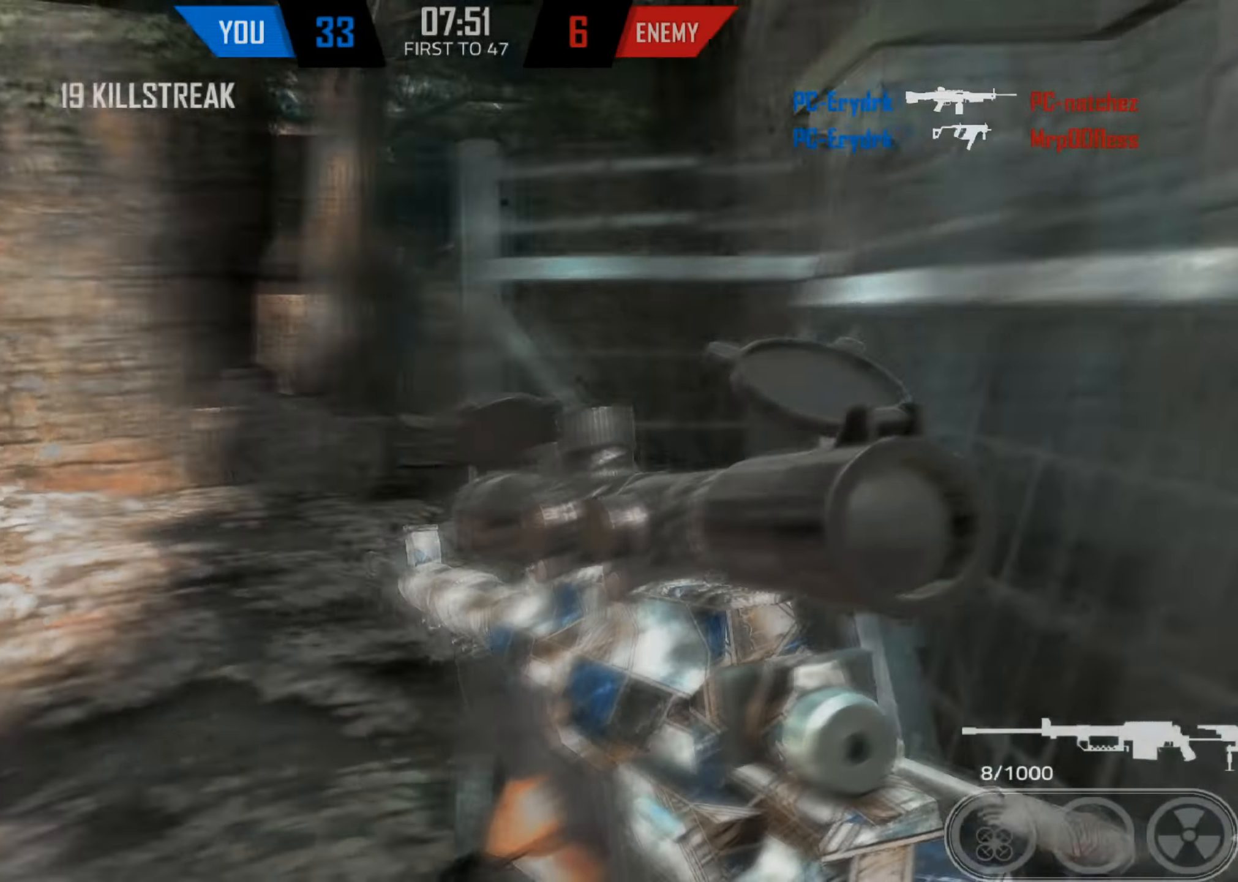
{"keys": ["shift", "tab", "w"], "mouse": [], "events": [[17, "shift", "down"], [350, "a", "up"], [484, "tab", "down"]]}
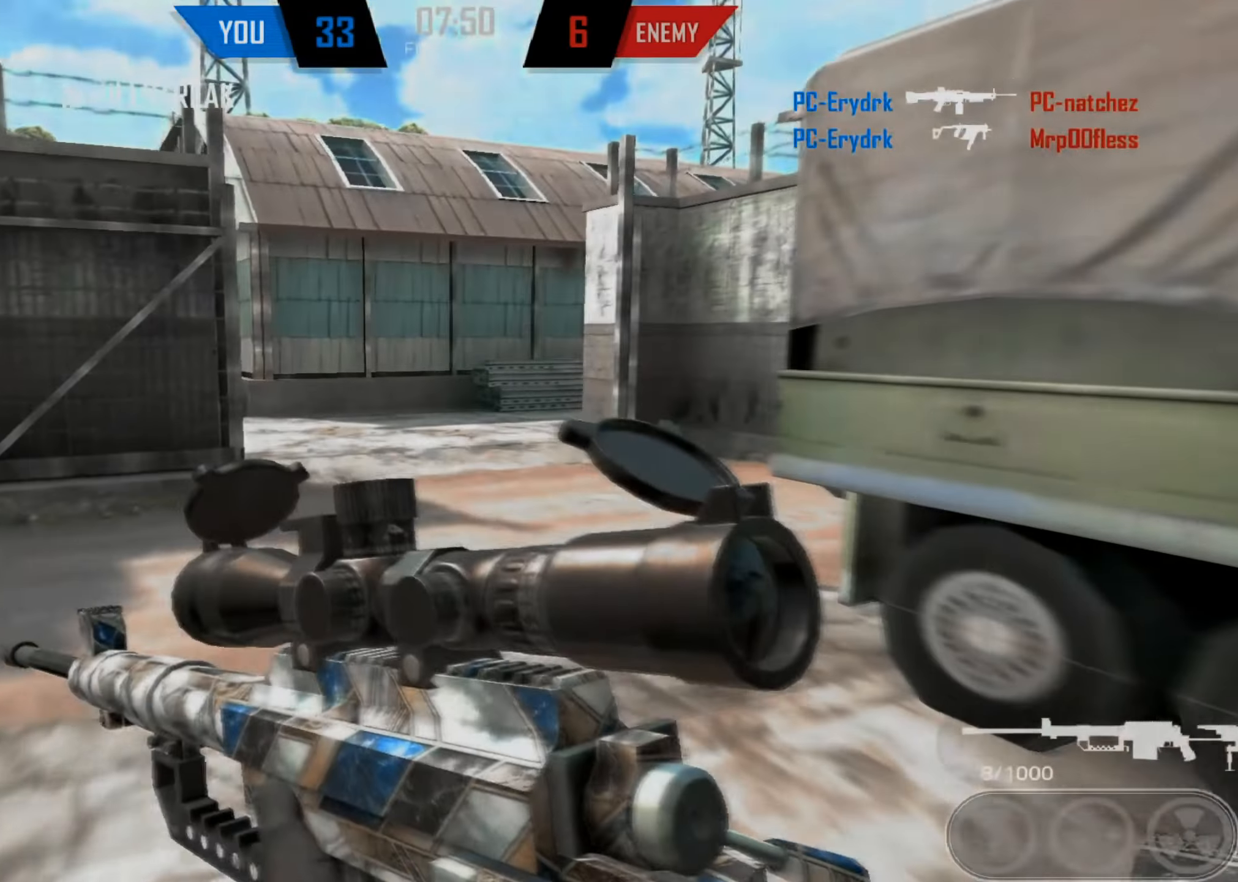
{"keys": ["d", "shift", "w"], "mouse": [], "events": [[100, "tab", "up"], [167, "tab", "down"], [334, "tab", "up"], [400, "d", "down"]]}
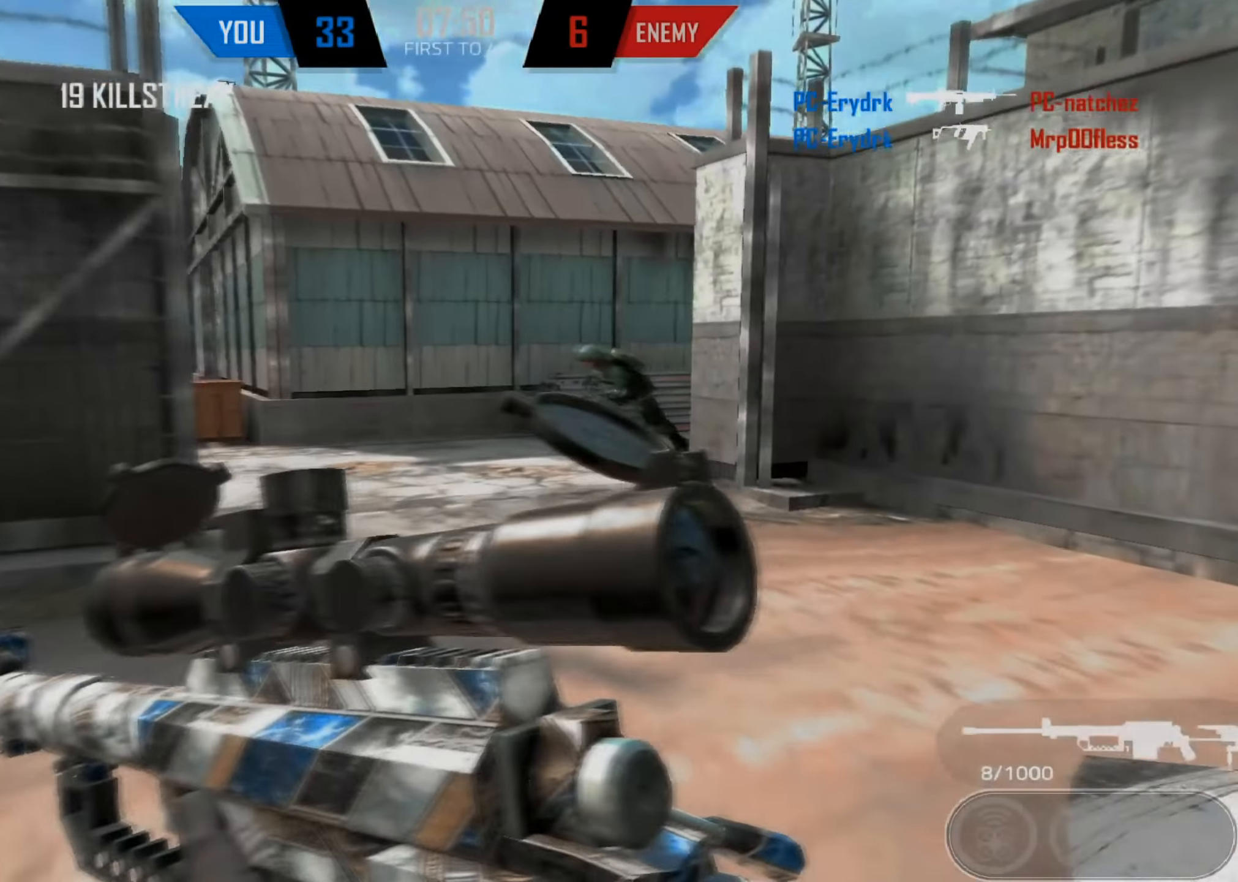
{"keys": ["d", "w"], "mouse": ["left", "right"], "events": [[50, "space", "down"], [250, "shift", "up"], [466, "mouse_left", "down"], [466, "mouse_right", "down"], [483, "space", "up"]]}
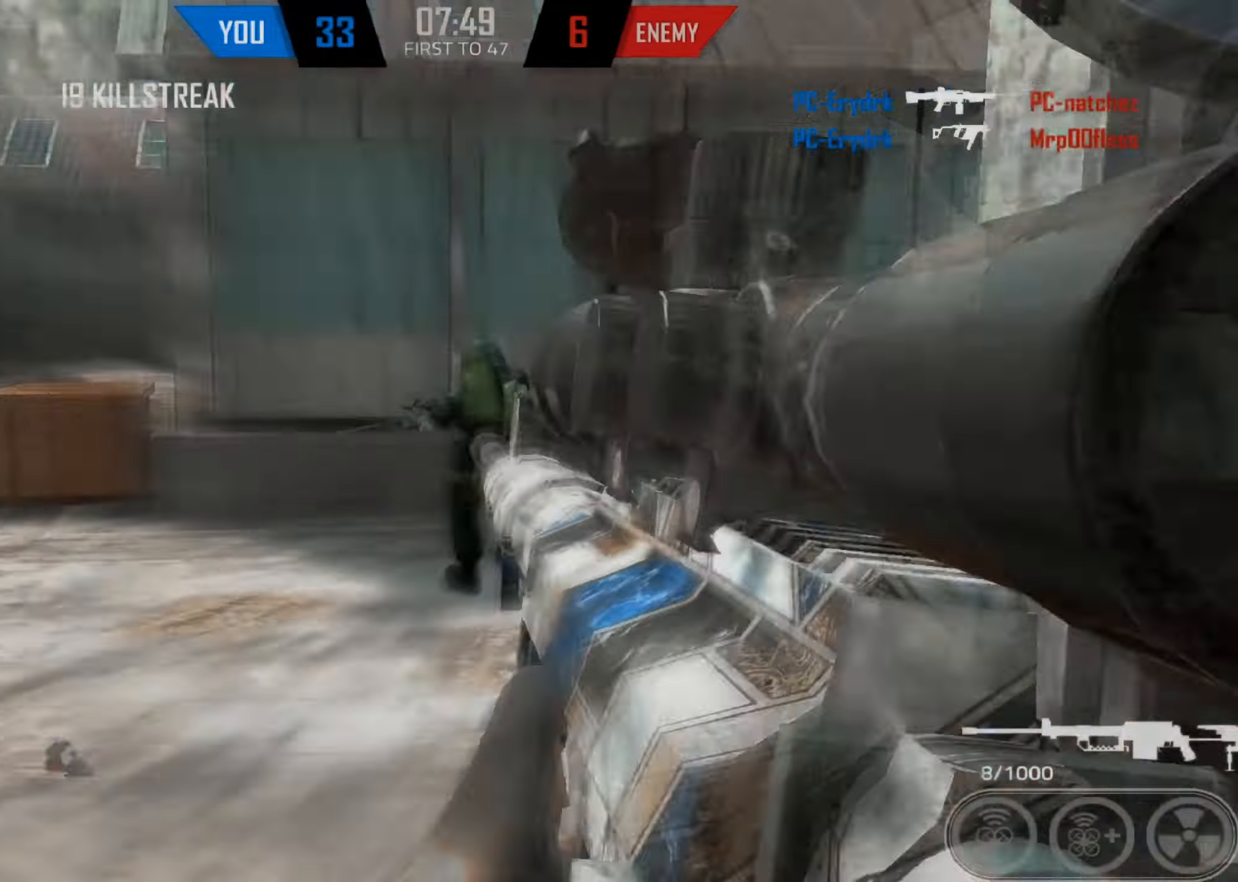
{"keys": ["d", "w"], "mouse": [], "events": [[33, "mouse_left", "up"], [66, "mouse_right", "up"]]}
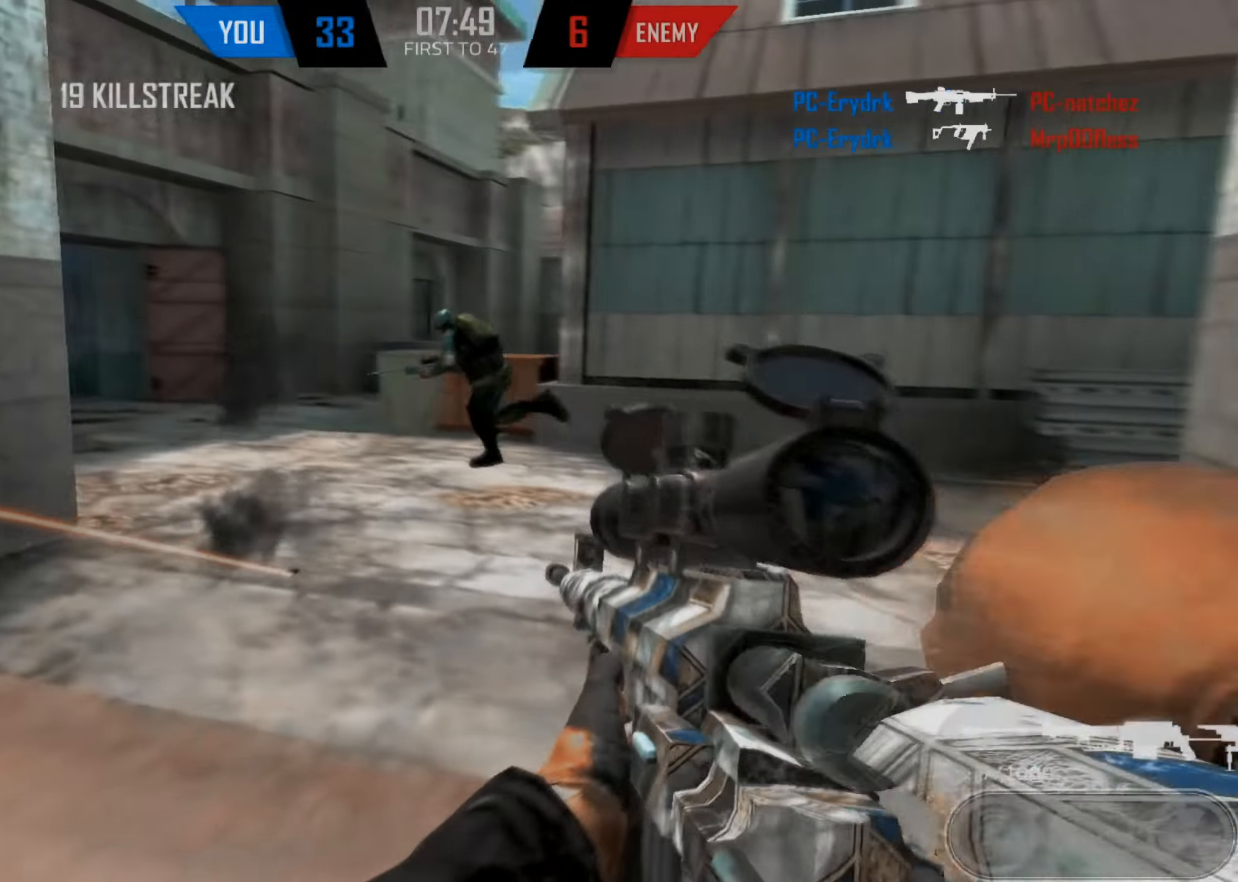
{"keys": [], "mouse": [], "events": [[100, "w", "up"], [366, "d", "up"]]}
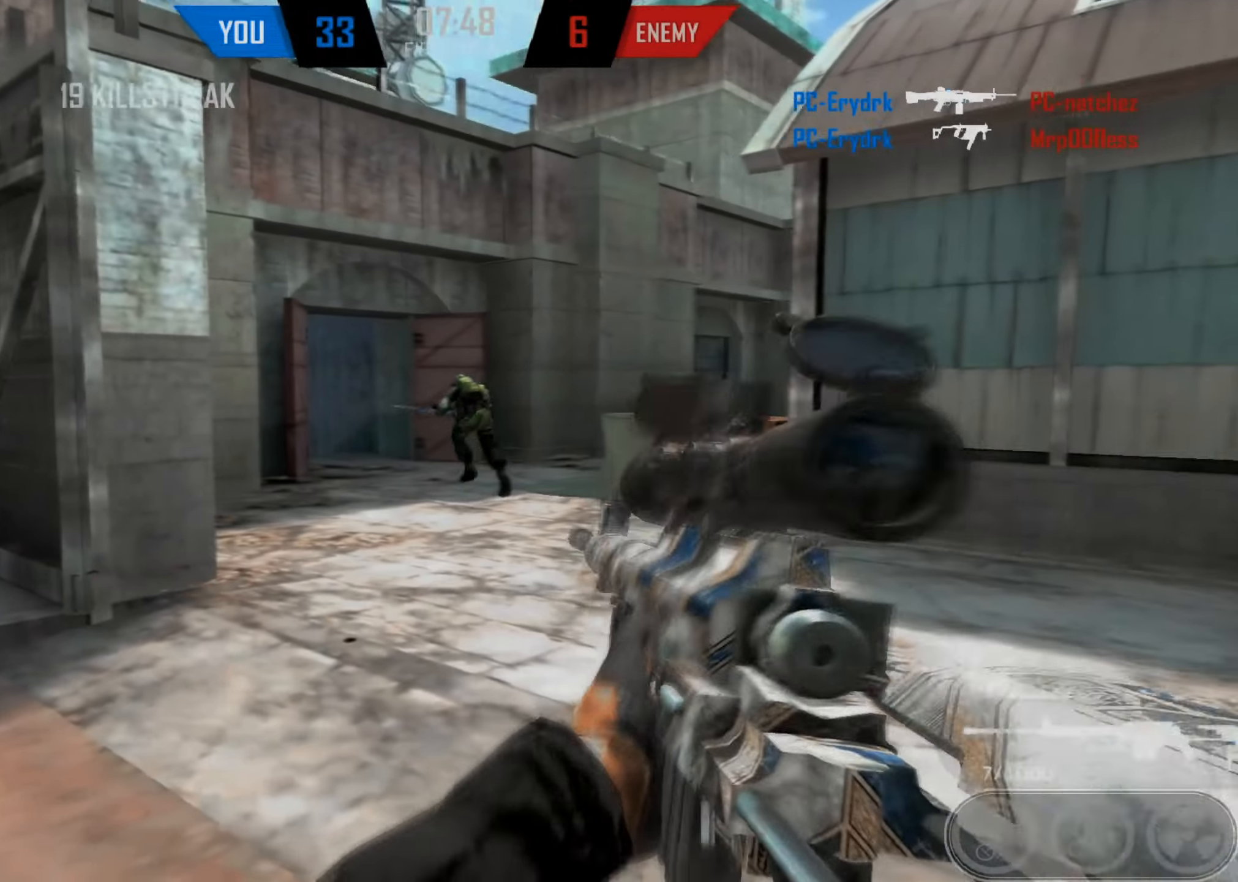
{"keys": [], "mouse": [], "events": [[283, "mouse_right", "down"], [433, "mouse_right", "up"]]}
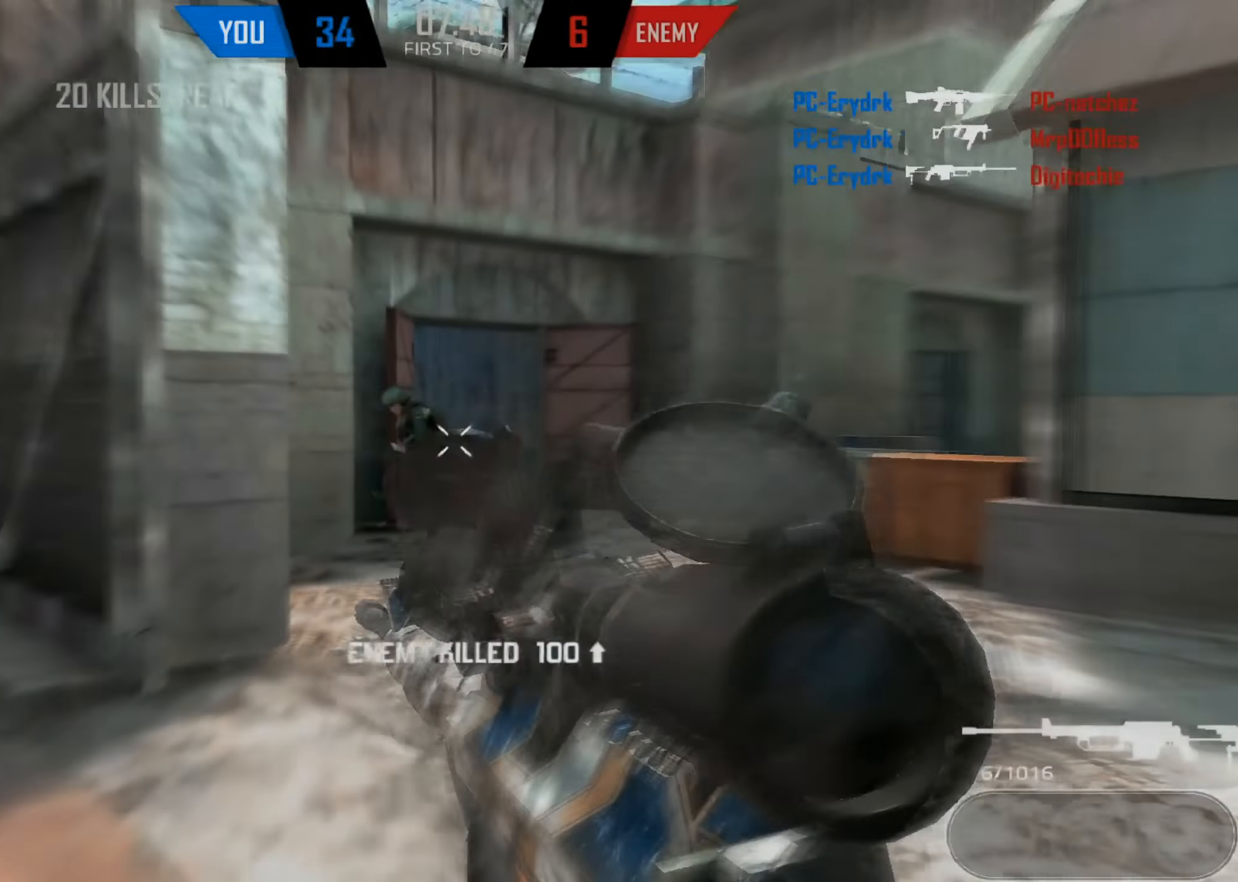
{"keys": ["a", "shift"], "mouse": ["right"], "events": [[116, "a", "down"], [200, "shift", "down"], [483, "mouse_right", "down"]]}
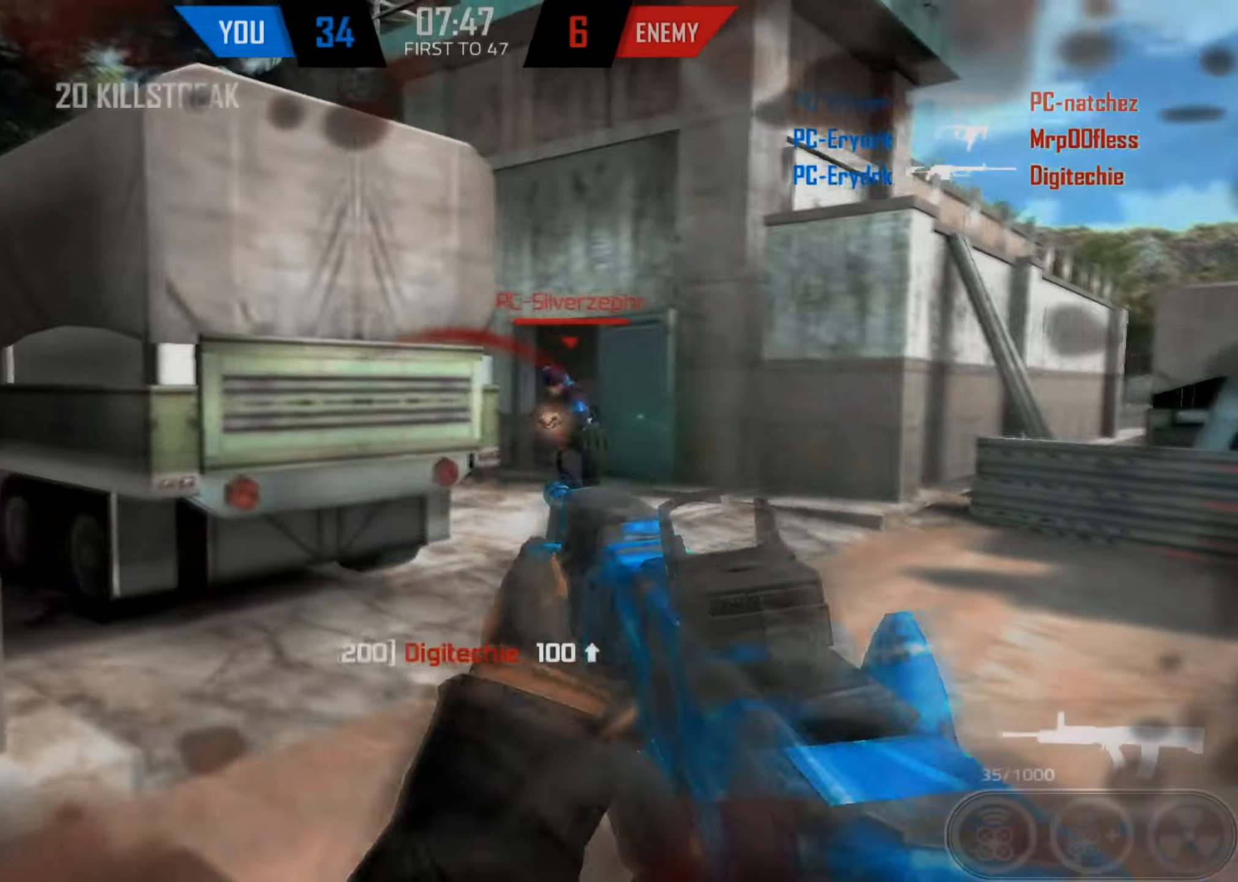
{"keys": ["a", "d"], "mouse": ["left", "right"], "events": [[83, "mouse_left", "down"], [116, "d", "down"], [133, "shift", "up"], [183, "a", "up"], [500, "a", "down"]]}
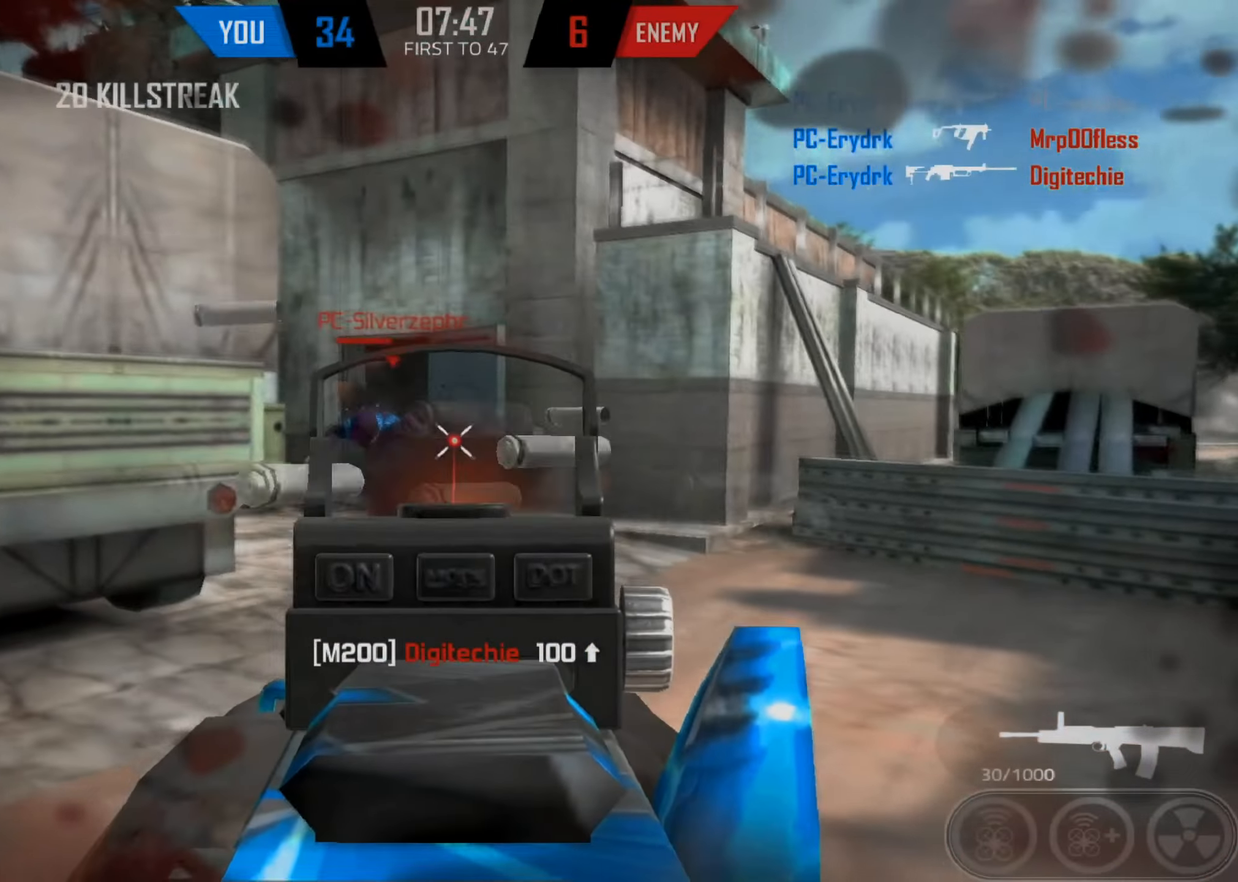
{"keys": ["d", "w"], "mouse": [], "events": [[66, "d", "up"], [150, "mouse_right", "up"], [283, "d", "down"], [350, "d", "up"], [416, "w", "down"], [433, "mouse_left", "up"], [466, "d", "down"], [483, "a", "up"]]}
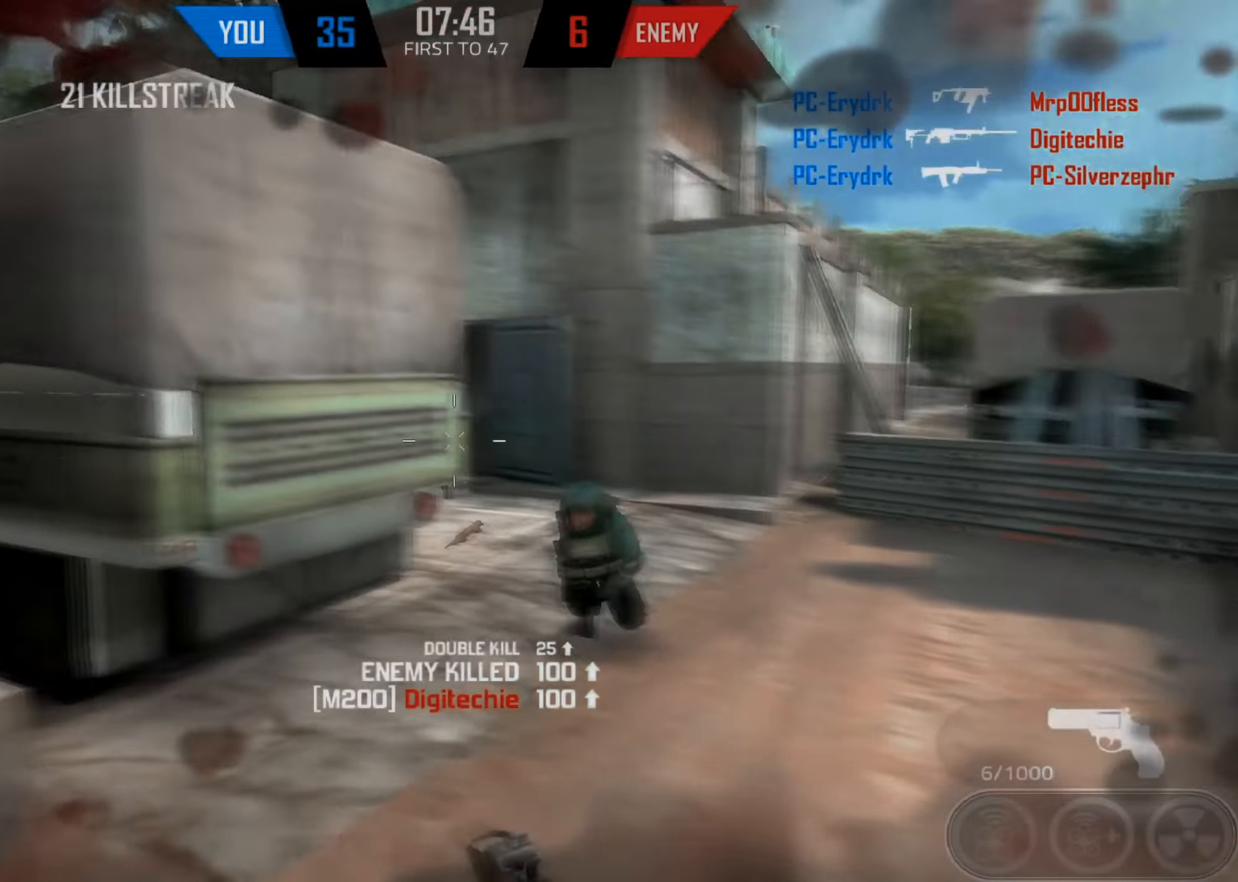
{"keys": ["d", "shift", "space", "w"], "mouse": [], "events": [[66, "shift", "down"], [433, "space", "down"]]}
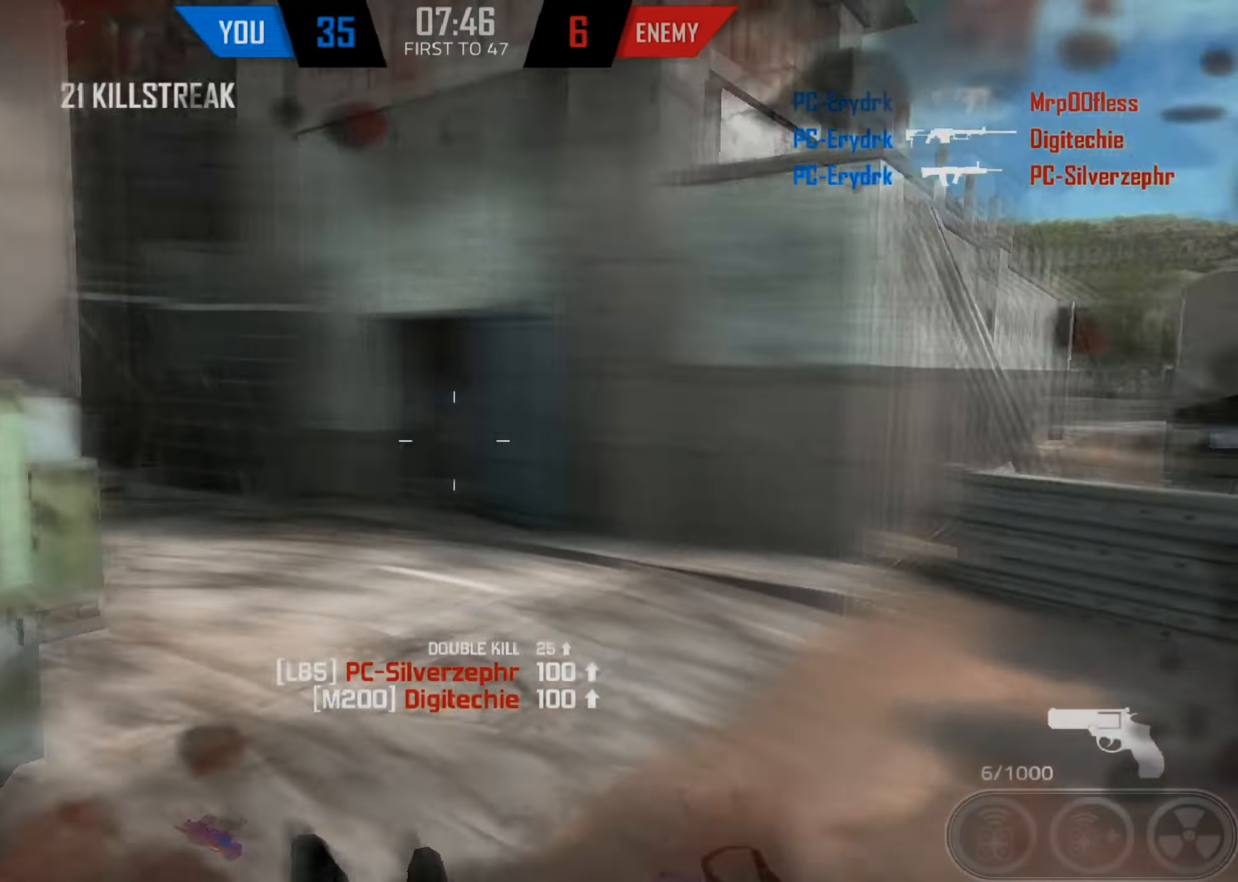
{"keys": ["a"], "mouse": ["left", "right"], "events": [[283, "shift", "up"], [333, "space", "up"], [366, "a", "down"], [383, "w", "up"], [450, "mouse_right", "down"], [466, "d", "up"], [500, "mouse_left", "down"]]}
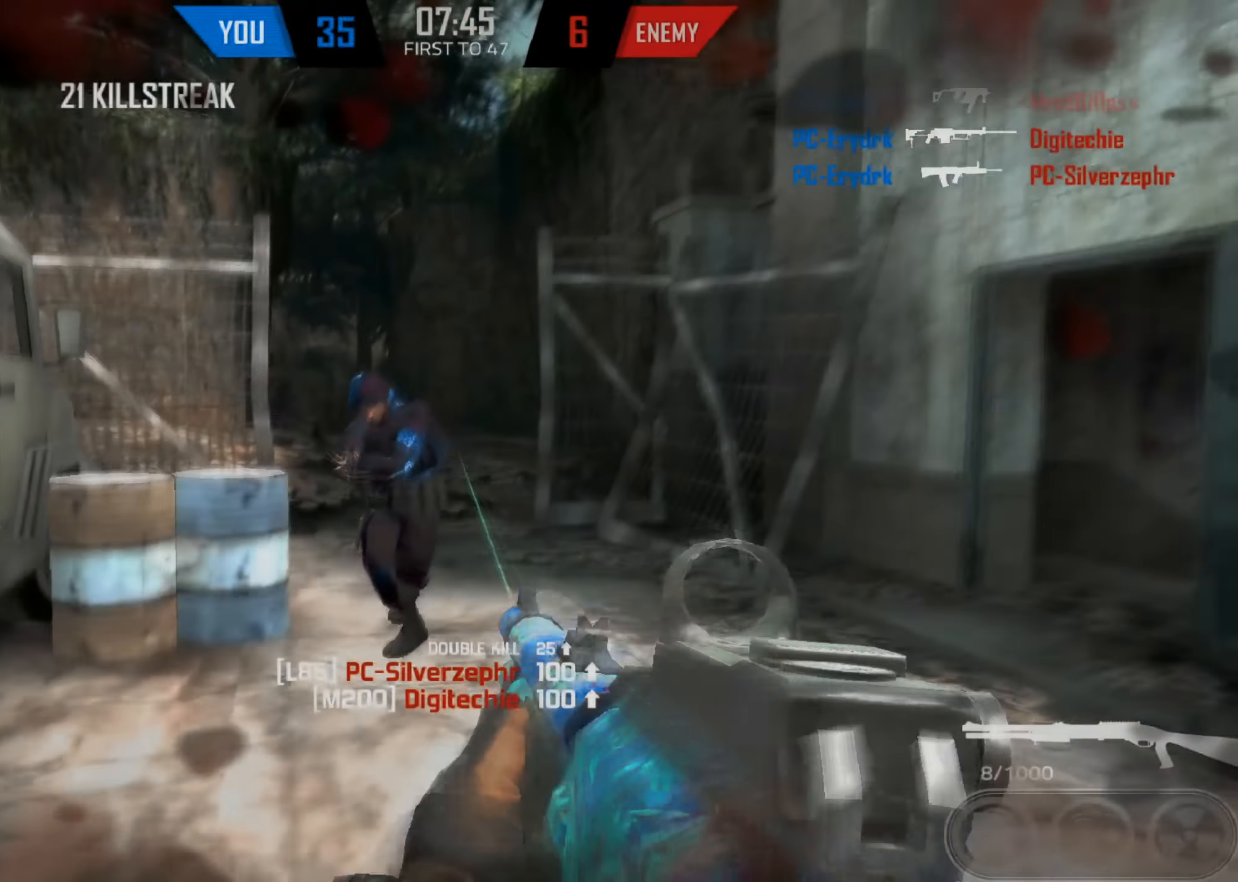
{"keys": ["a", "s"], "mouse": [], "events": [[66, "mouse_right", "up"], [133, "s", "down"], [150, "mouse_left", "up"], [183, "mouse_left", "down"], [300, "mouse_left", "up"], [383, "mouse_left", "down"], [483, "mouse_left", "up"]]}
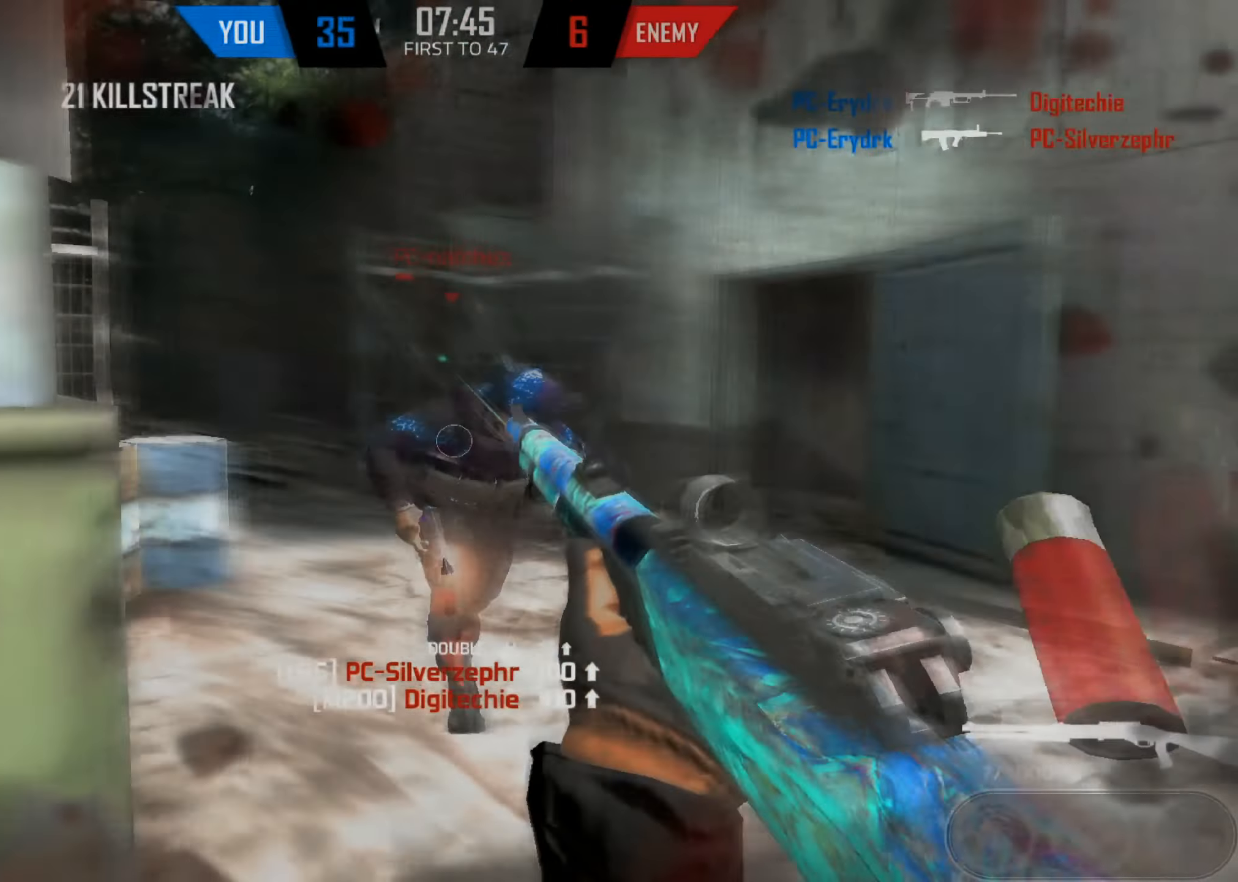
{"keys": ["a"], "mouse": [], "events": [[66, "mouse_left", "down"], [116, "d", "down"], [133, "a", "up"], [166, "mouse_left", "up"], [250, "mouse_left", "down"], [350, "mouse_left", "up"], [366, "s", "up"], [383, "a", "down"], [450, "d", "up"]]}
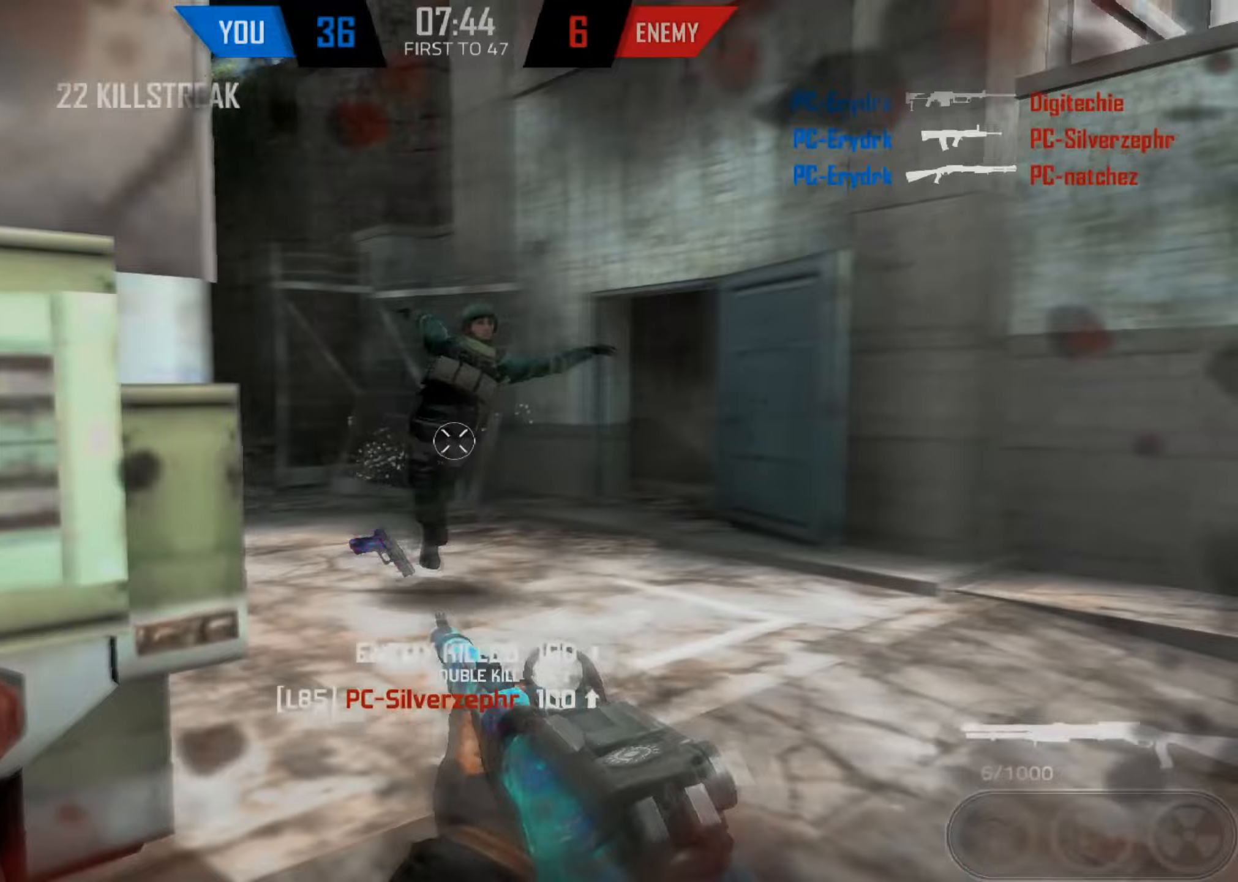
{"keys": ["d"], "mouse": [], "events": [[117, "d", "down"], [133, "a", "up"]]}
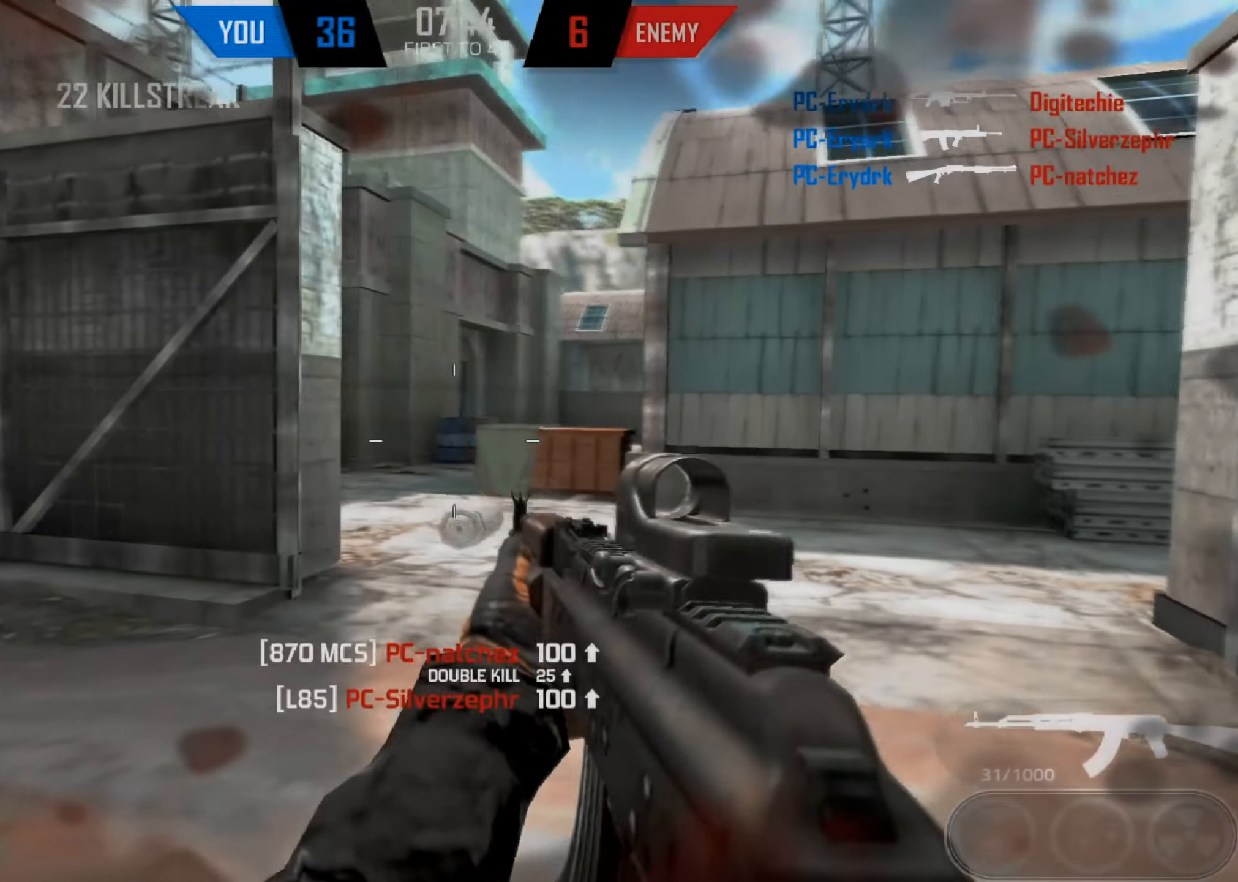
{"keys": ["d", "shift", "w"], "mouse": [], "events": [[367, "w", "down"], [417, "shift", "down"]]}
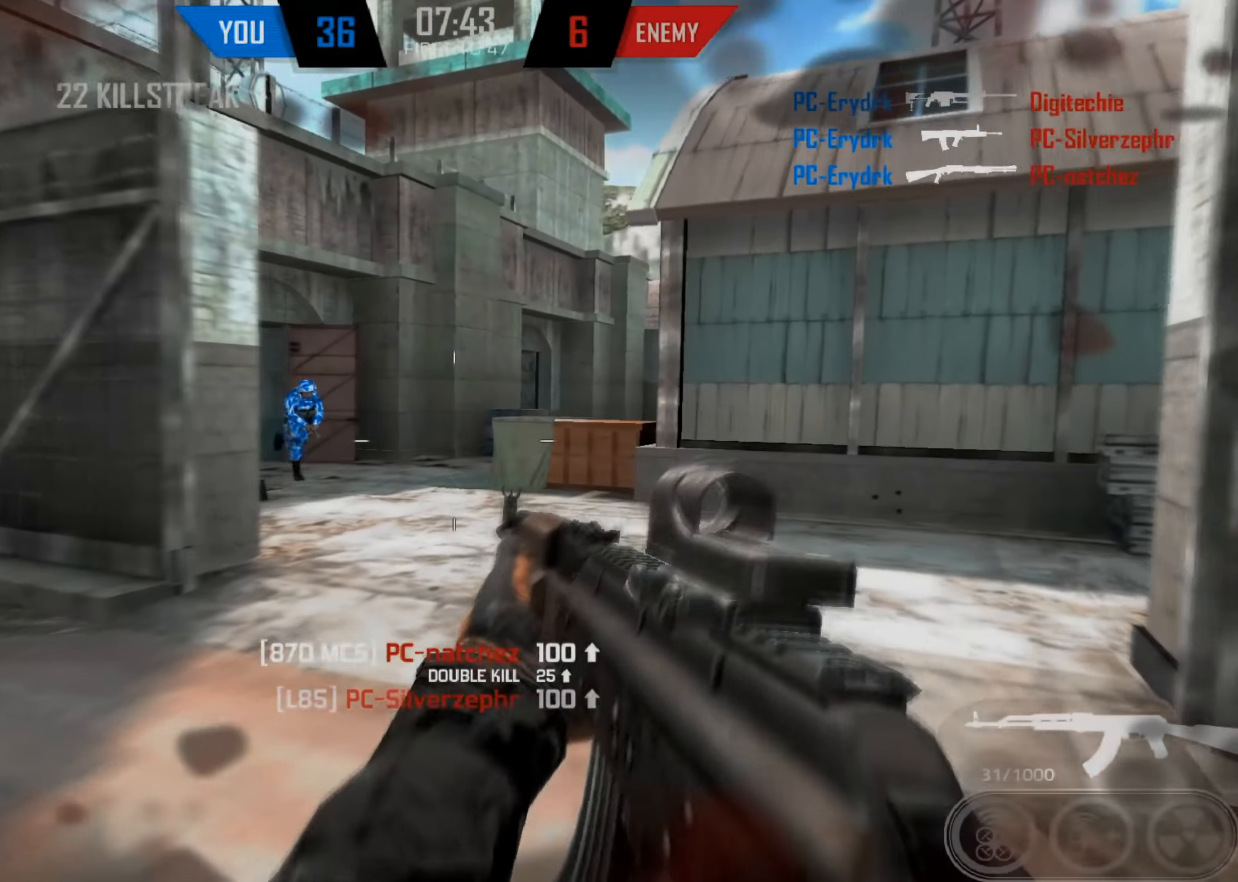
{"keys": ["a"], "mouse": ["left", "right"], "events": [[200, "mouse_right", "down"], [267, "w", "up"], [300, "a", "down"], [350, "mouse_left", "down"], [367, "d", "up"], [367, "shift", "up"]]}
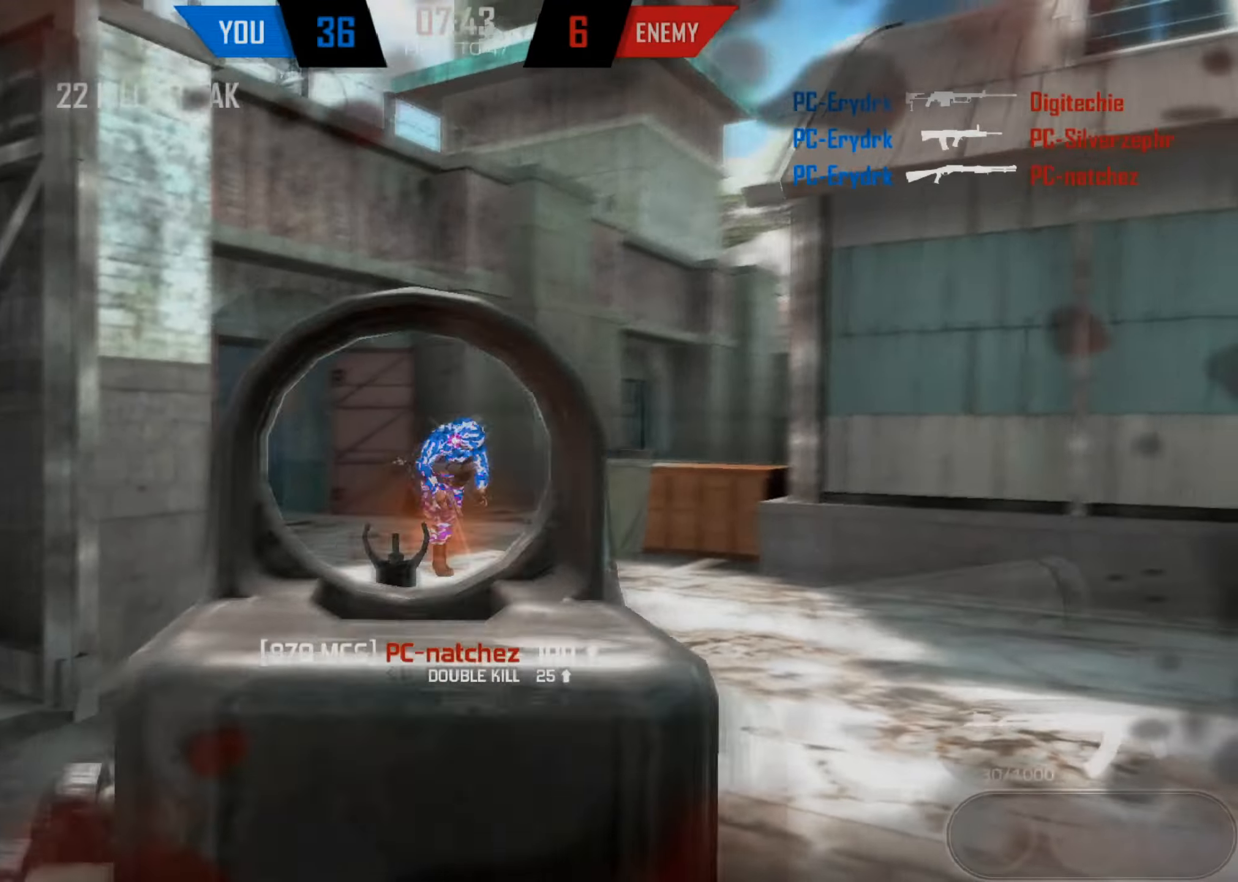
{"keys": ["a", "d", "shift", "w"], "mouse": [], "events": [[267, "d", "down"], [283, "mouse_right", "up"], [333, "a", "up"], [367, "mouse_left", "up"], [400, "a", "down"], [450, "w", "down"], [500, "shift", "down"]]}
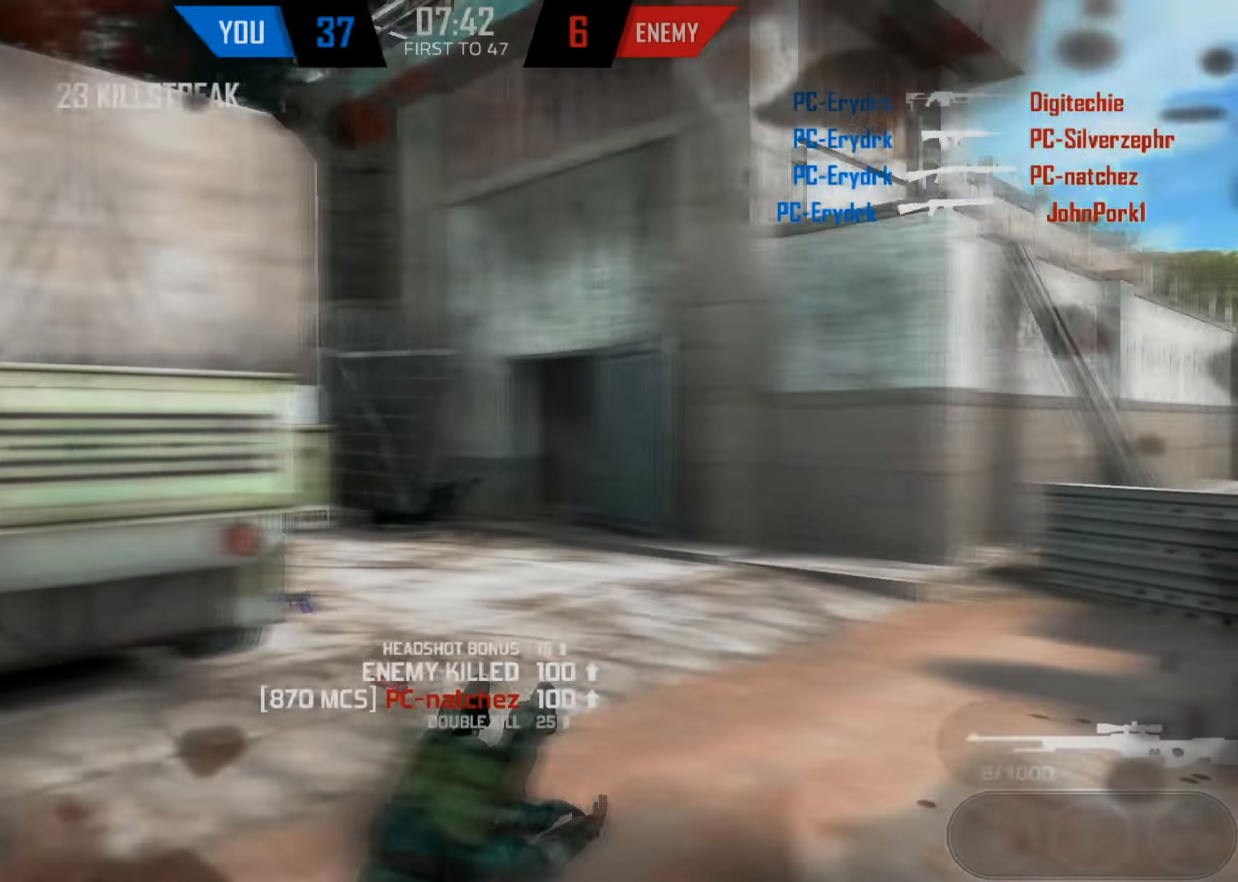
{"keys": ["d", "shift", "w"], "mouse": [], "events": [[67, "a", "up"]]}
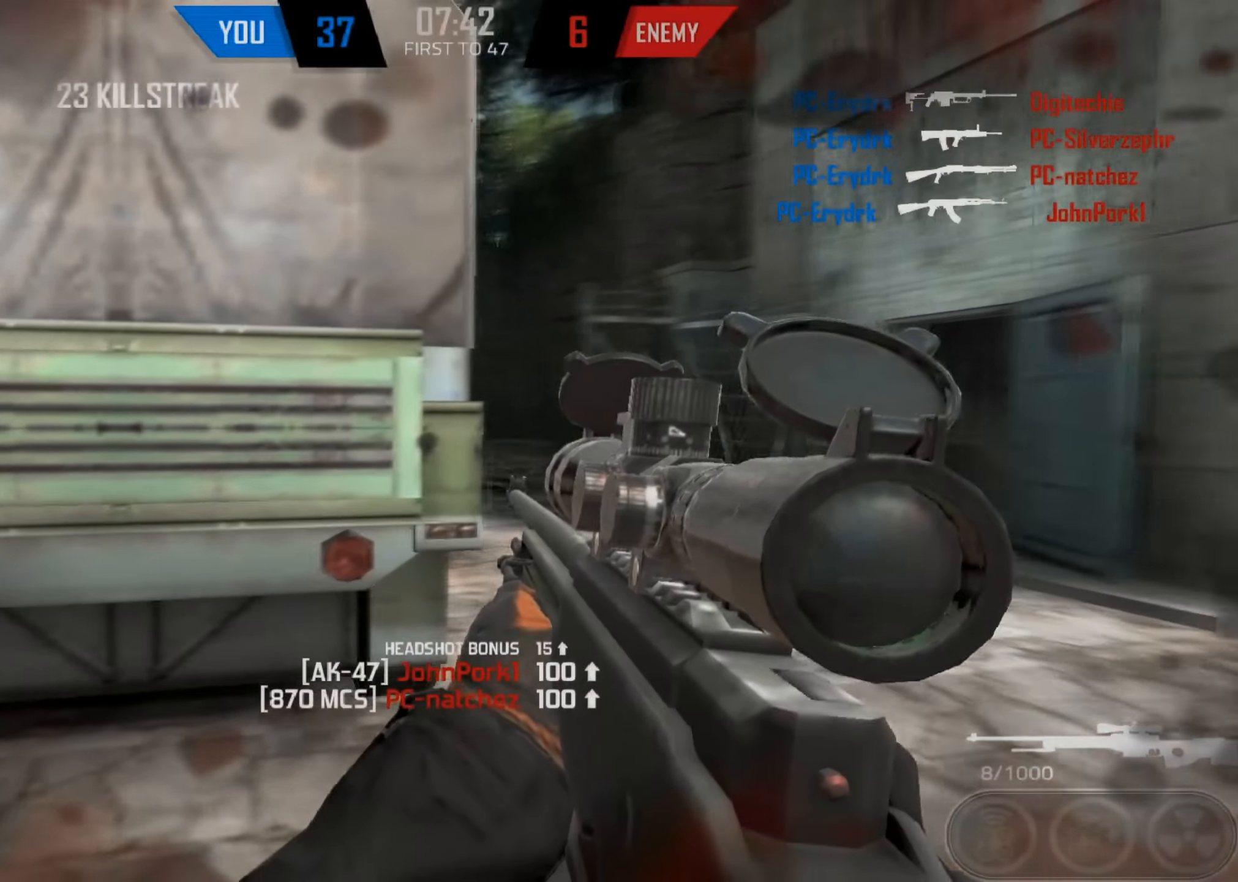
{"keys": ["d", "shift", "w"], "mouse": [], "events": [[83, "shift", "up"], [300, "a", "down"], [383, "shift", "down"], [500, "a", "up"]]}
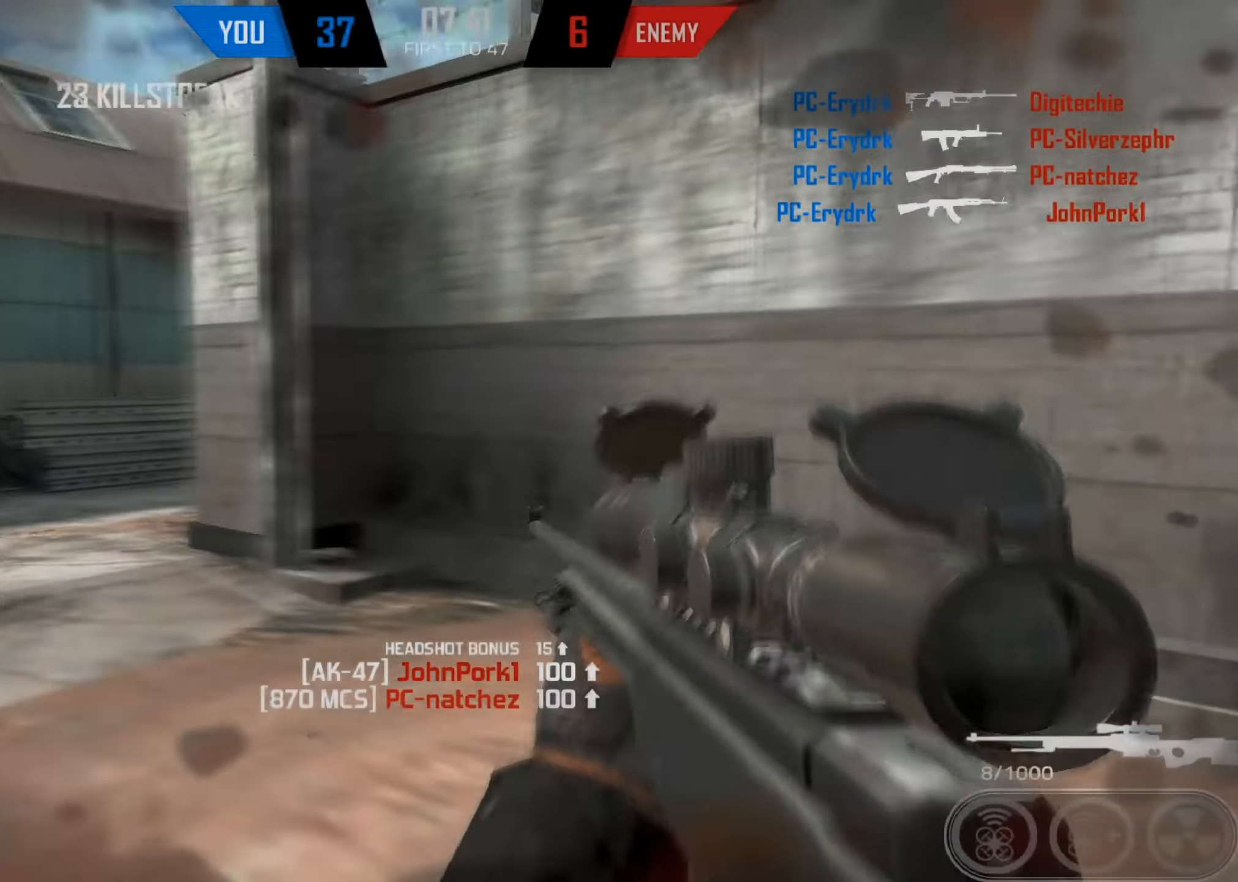
{"keys": ["a", "d", "shift", "space", "w"], "mouse": [], "events": [[317, "space", "down"], [367, "a", "down"]]}
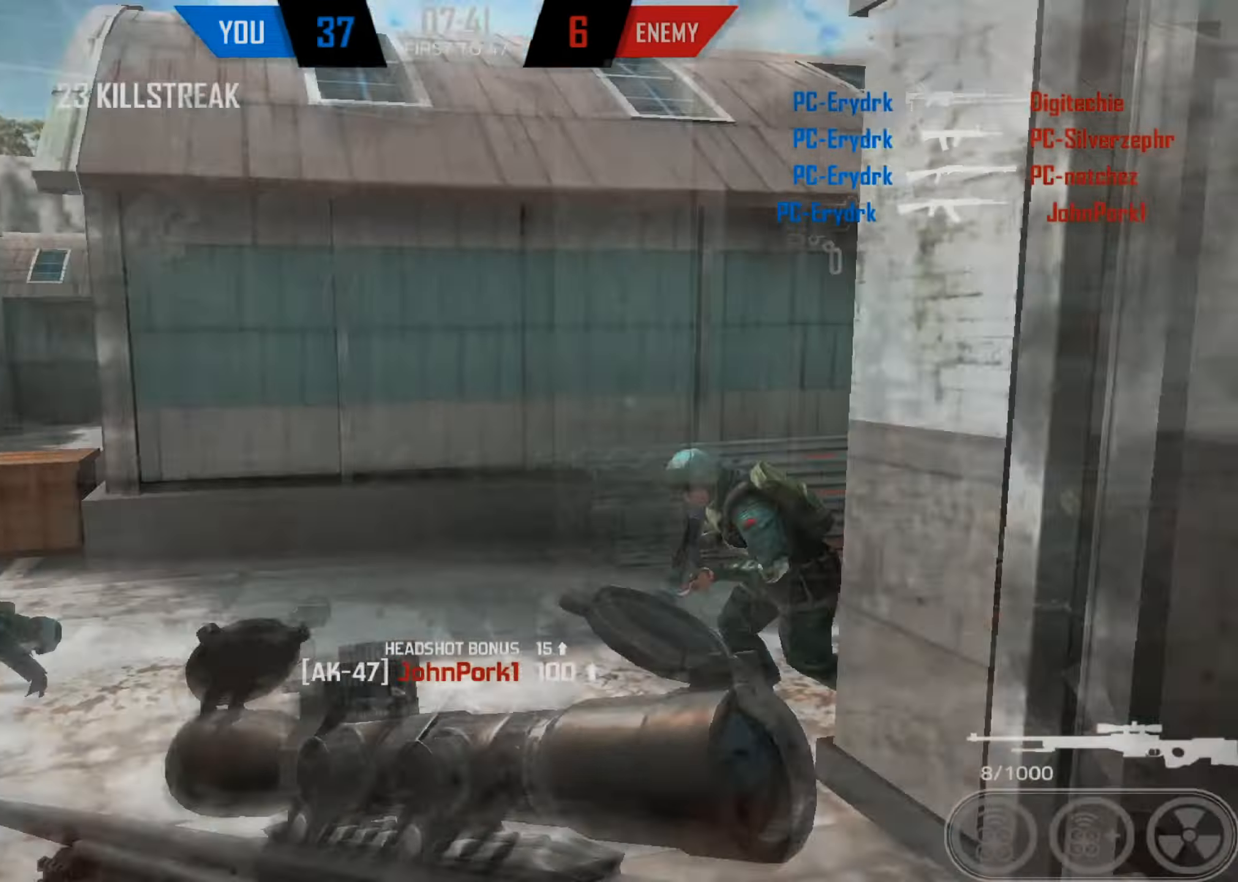
{"keys": ["a"], "mouse": ["left", "right"], "events": [[17, "d", "up"], [117, "space", "up"], [350, "shift", "up"], [467, "mouse_left", "down"], [467, "mouse_right", "down"], [483, "w", "up"]]}
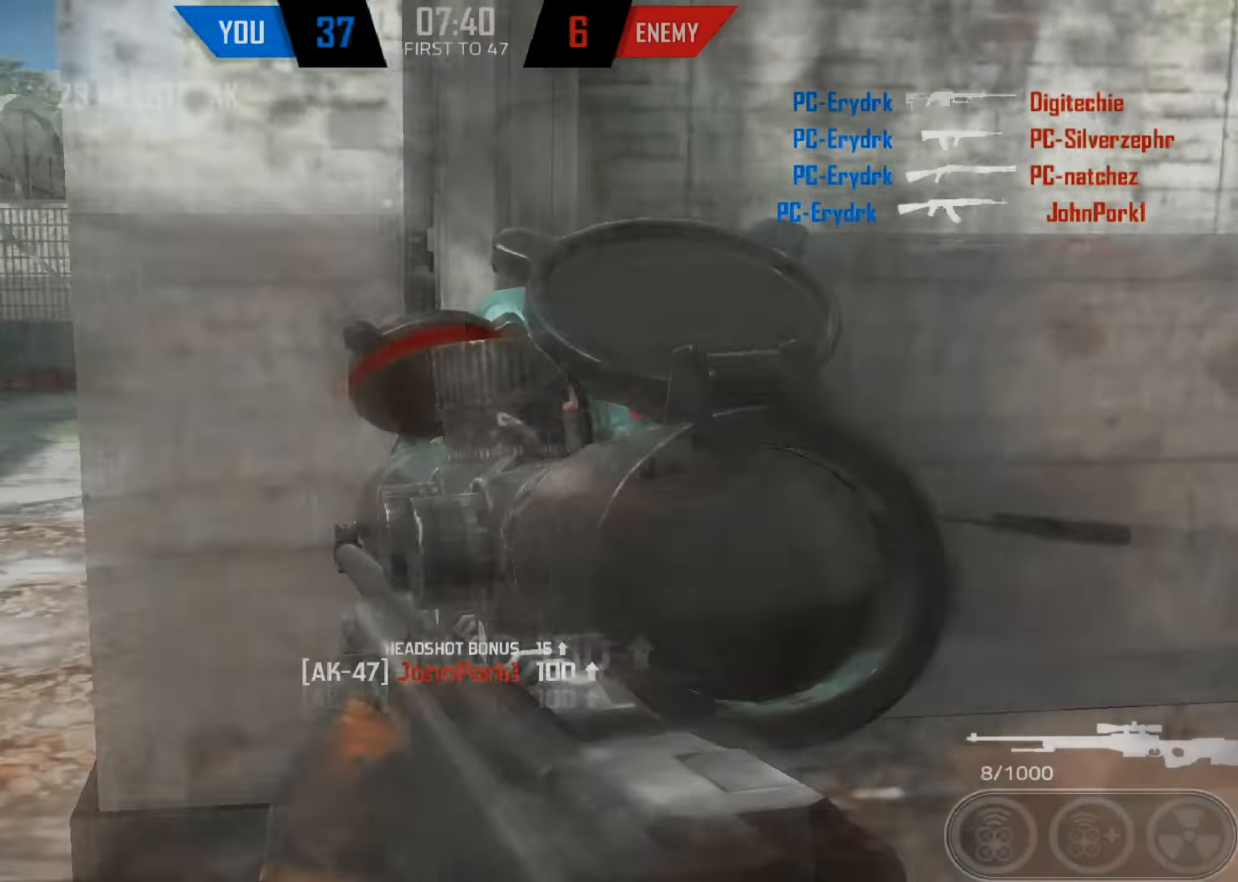
{"keys": ["a", "shift", "w"], "mouse": [], "events": [[83, "mouse_left", "up"], [83, "mouse_right", "up"], [250, "w", "down"], [300, "shift", "down"]]}
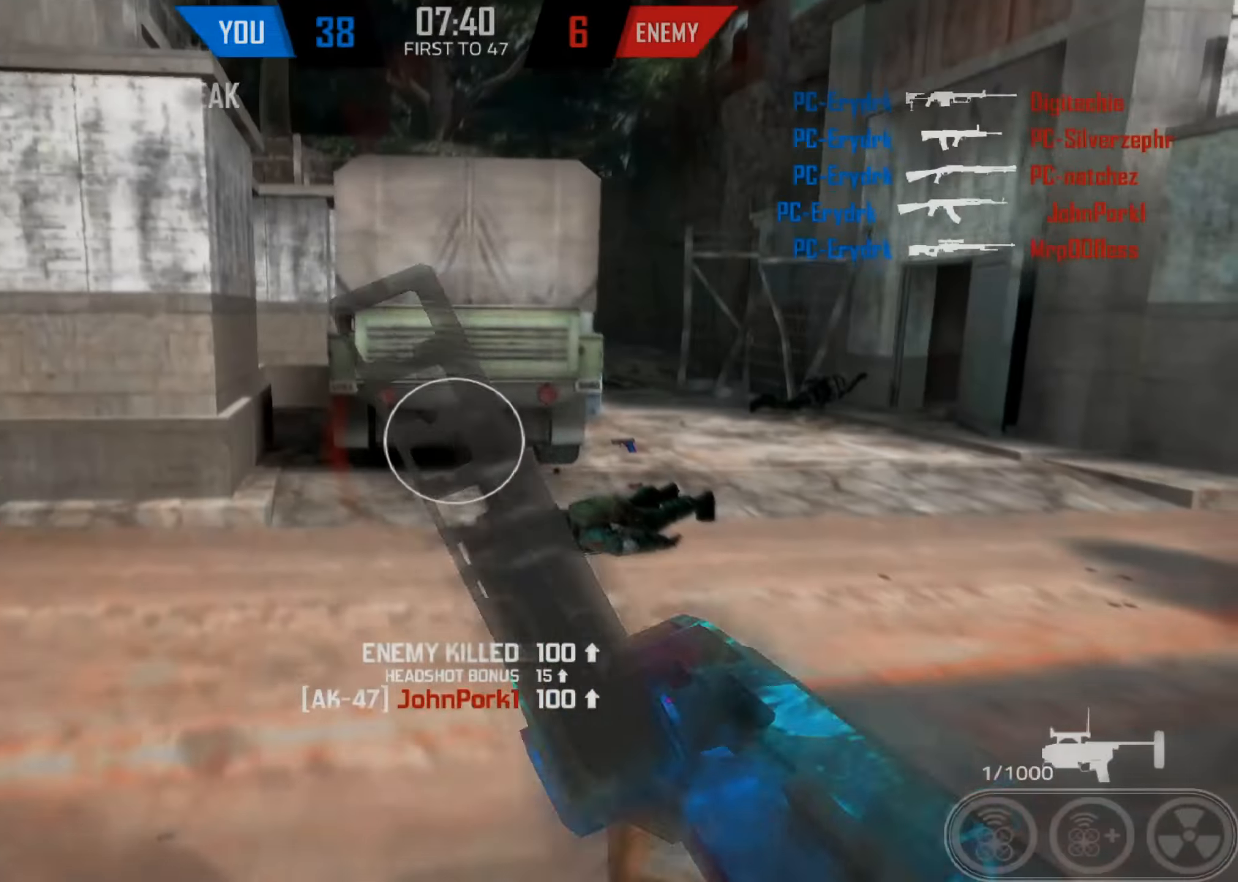
{"keys": ["a", "d", "shift", "w"], "mouse": [], "events": [[500, "d", "down"]]}
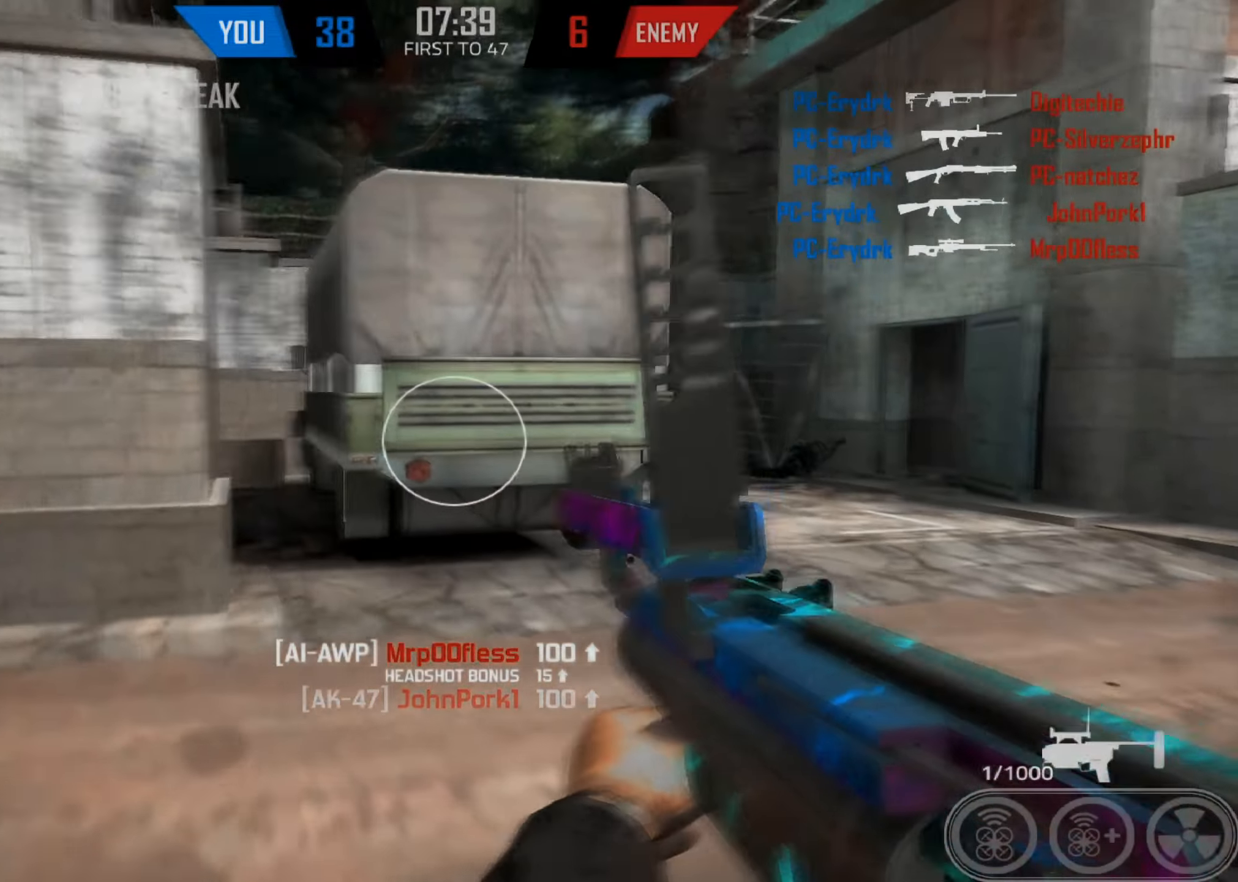
{"keys": ["d", "w"], "mouse": [], "events": [[67, "a", "up"], [184, "space", "down"], [434, "space", "up"], [484, "shift", "up"]]}
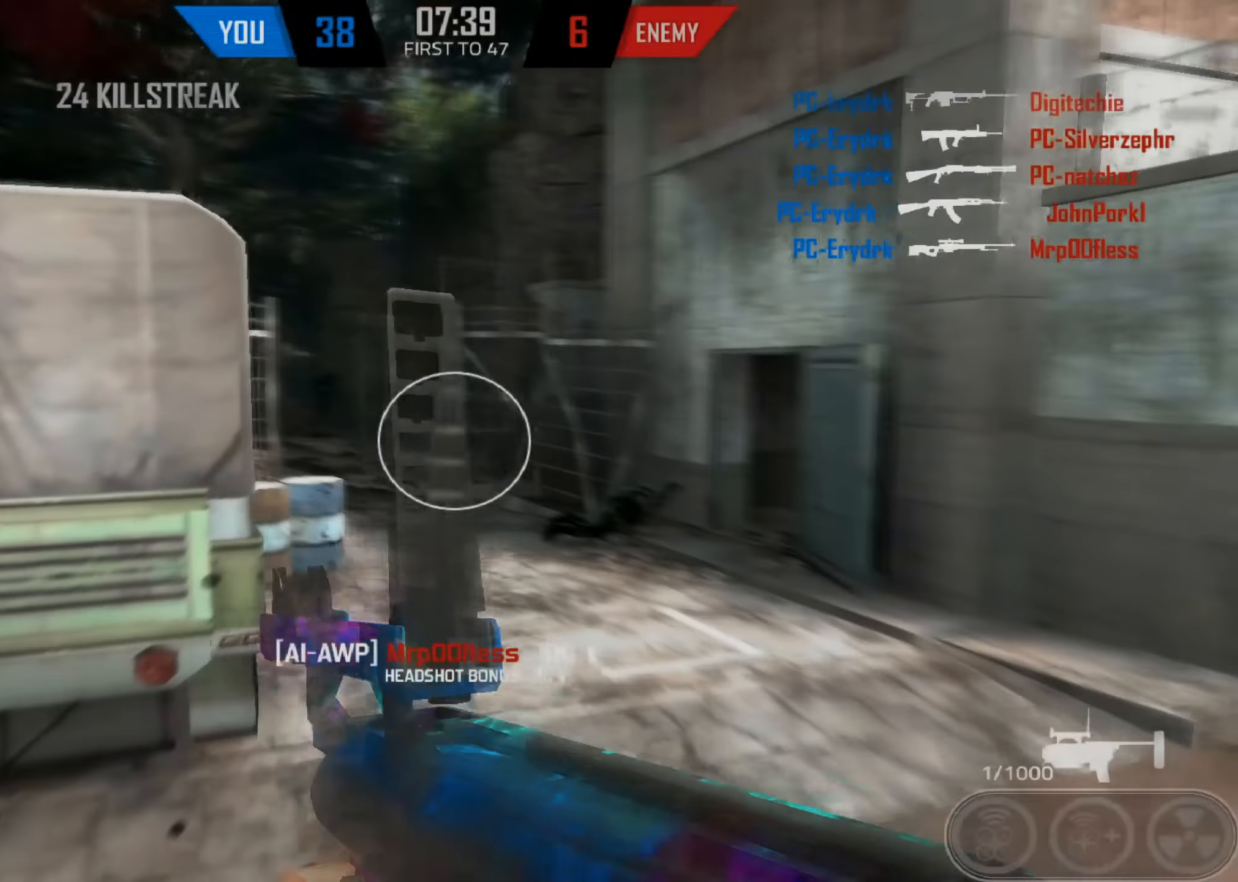
{"keys": ["a", "w"], "mouse": ["left", "right"], "events": [[150, "a", "down"], [267, "d", "up"], [300, "mouse_right", "down"], [484, "mouse_left", "down"]]}
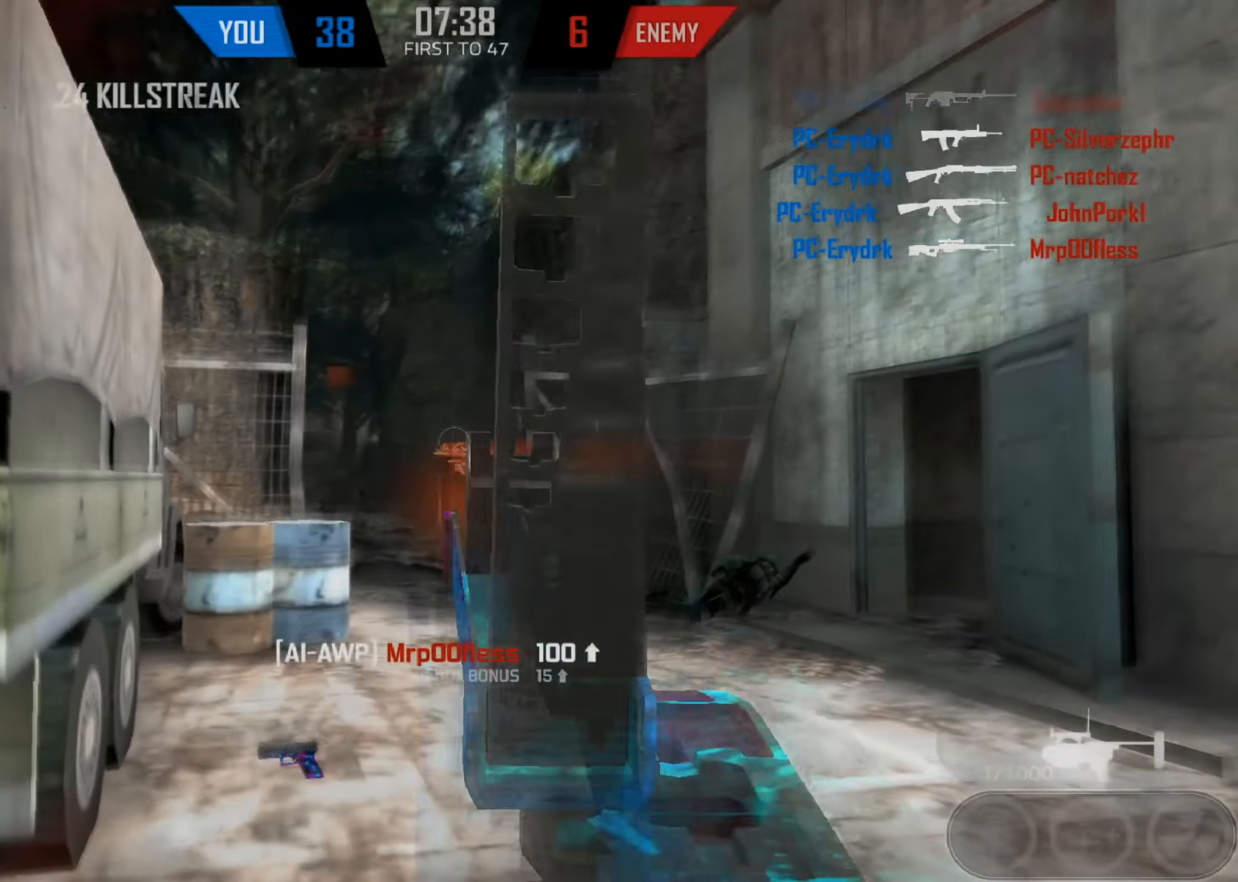
{"keys": ["shift", "w"], "mouse": [], "events": [[100, "mouse_left", "up"], [134, "mouse_right", "up"], [167, "shift", "down"], [234, "a", "up"]]}
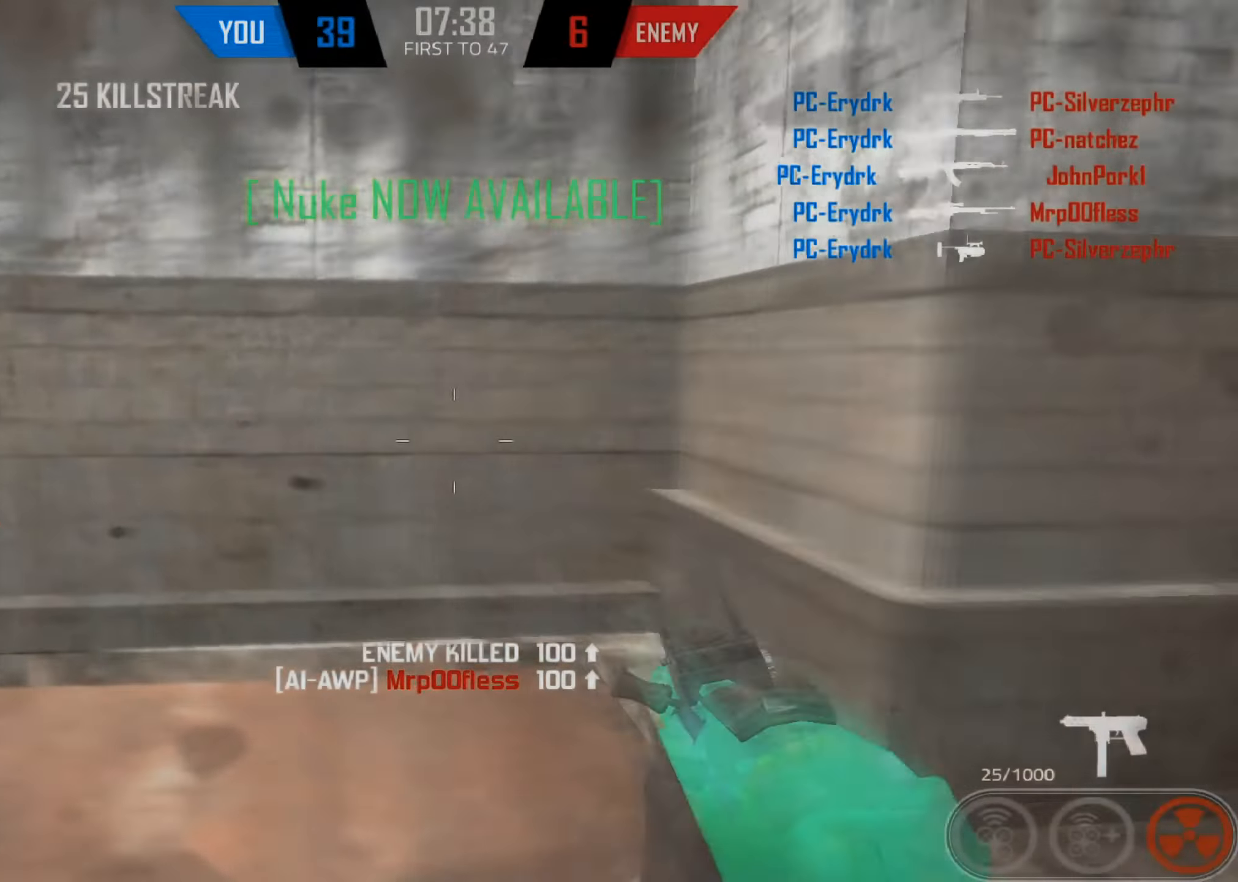
{"keys": ["d"], "mouse": [], "events": [[50, "d", "down"], [200, "shift", "up"], [200, "w", "up"]]}
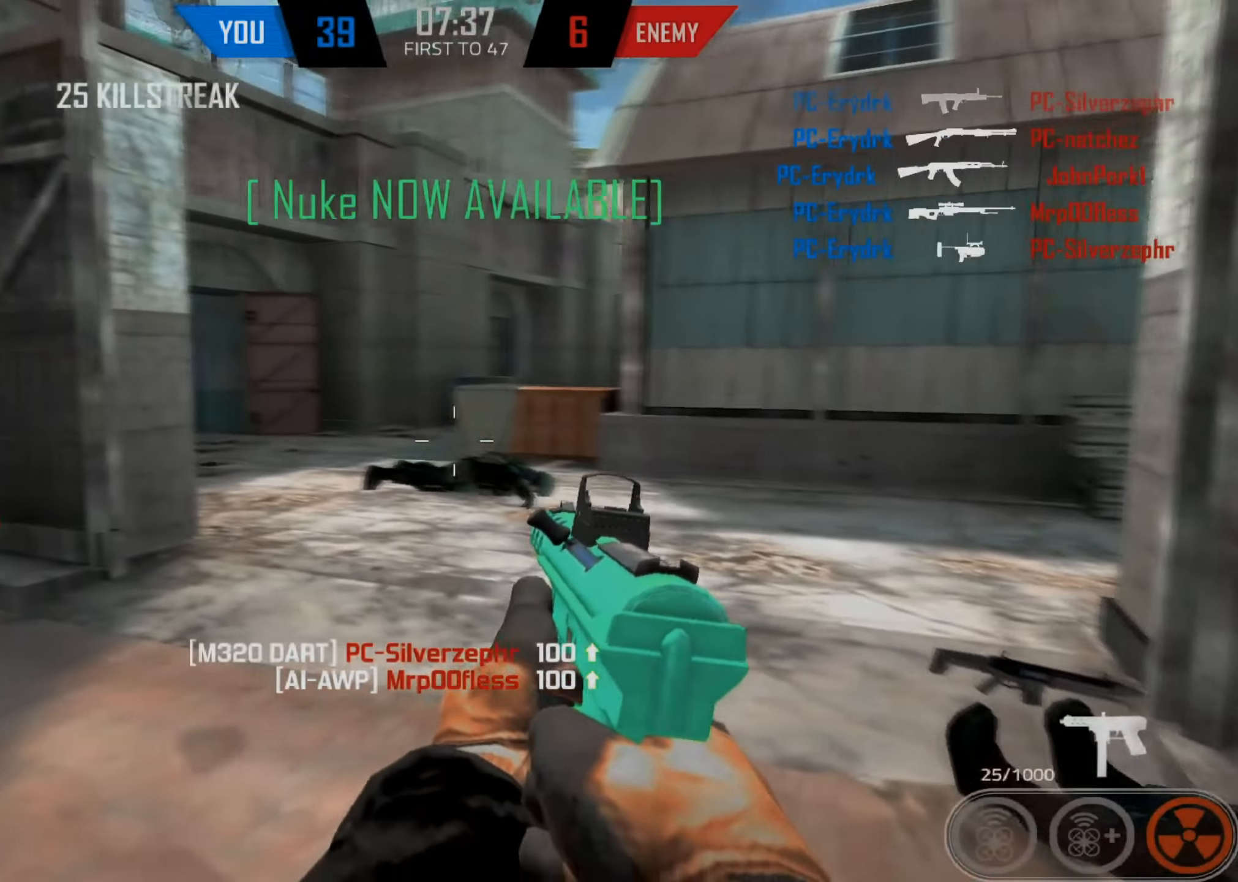
{"keys": ["a", "shift", "w"], "mouse": [], "events": [[17, "w", "down"], [67, "shift", "down"], [434, "a", "down"], [500, "d", "up"]]}
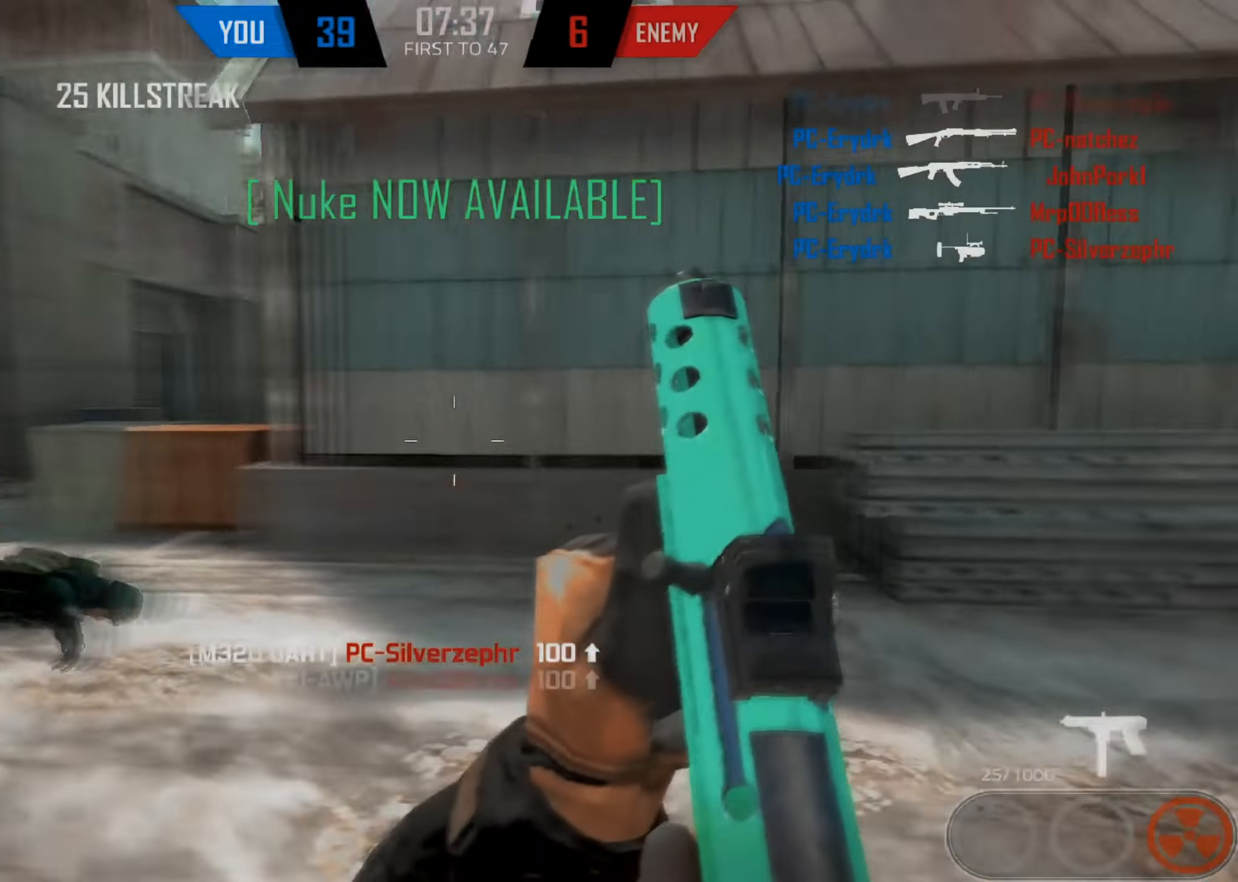
{"keys": ["a", "s"], "mouse": ["left"], "events": [[100, "w", "up"], [284, "shift", "up"], [350, "mouse_left", "down"], [400, "s", "down"], [417, "mouse_left", "up"], [500, "mouse_left", "down"]]}